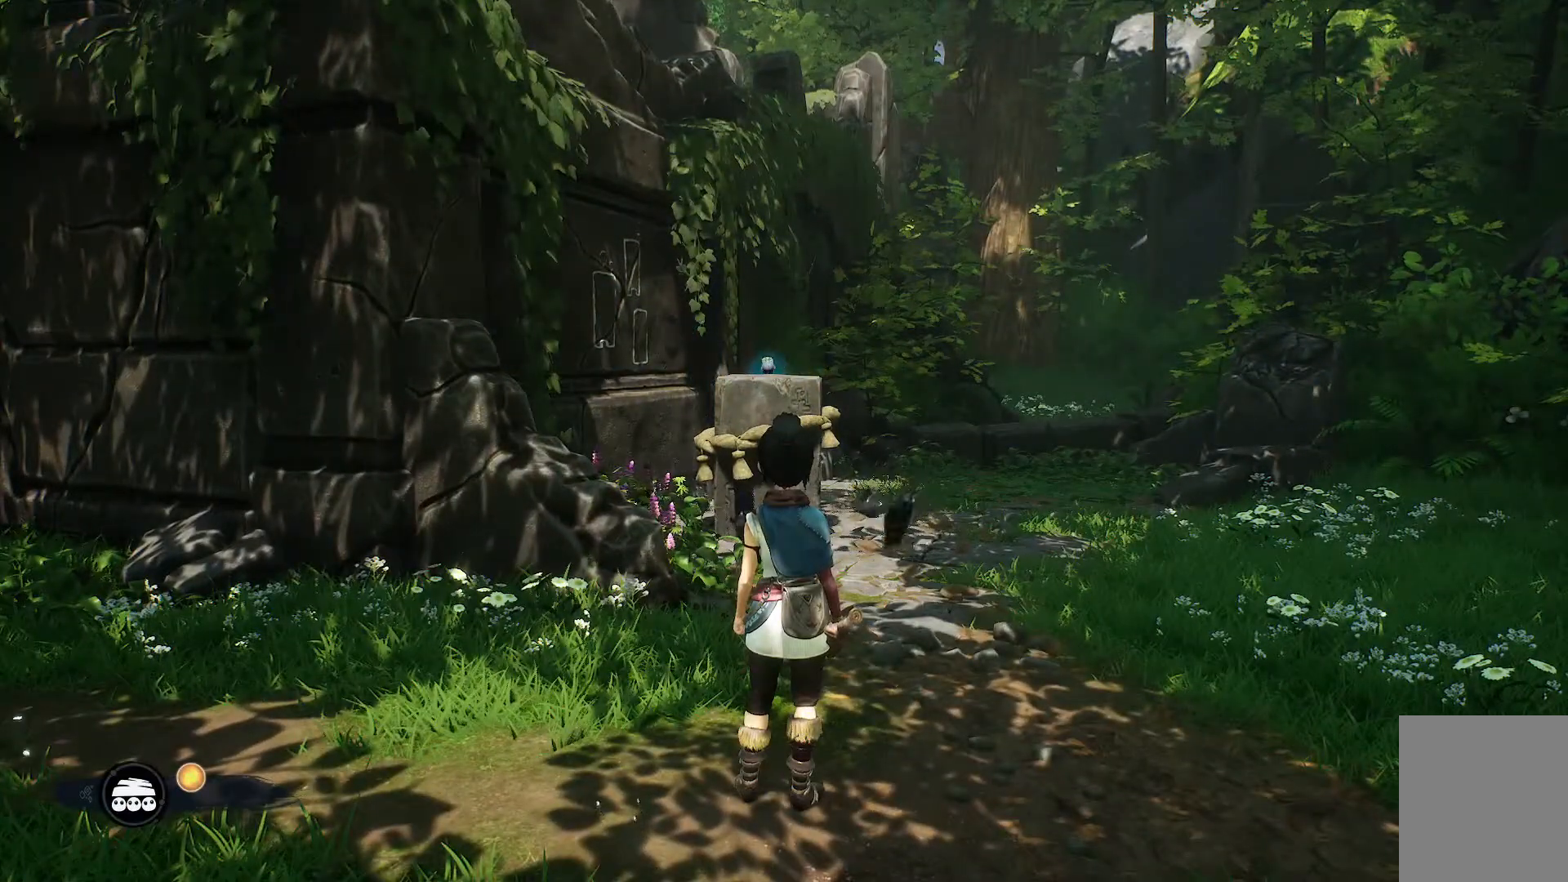
Gameplay with a controller (Xbox layout); each line is a JSON object with the inputs held at the frame after it. "events" lists button and stick changes between this image and that frame as [ms after this image, input, new state], when the widget could be followed in between.
{"buttons": [], "left_stick": "down", "right_stick": "center", "events": [[433, "left_stick", "down"]]}
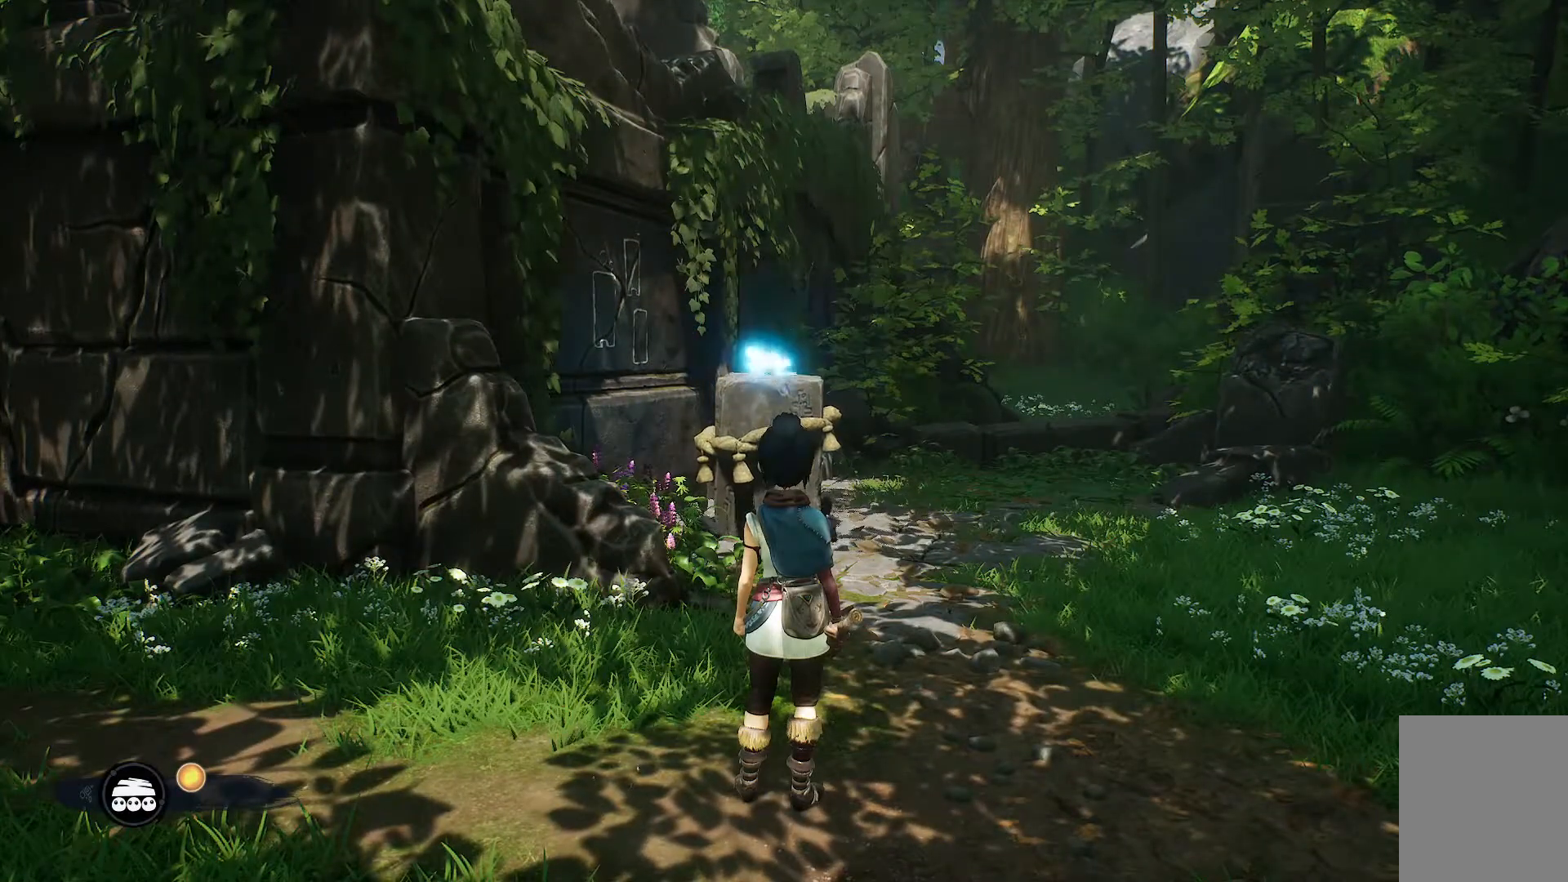
{"buttons": [], "left_stick": "down-left", "right_stick": "left", "events": [[200, "right_stick", "left"], [384, "left_stick", "down-left"]]}
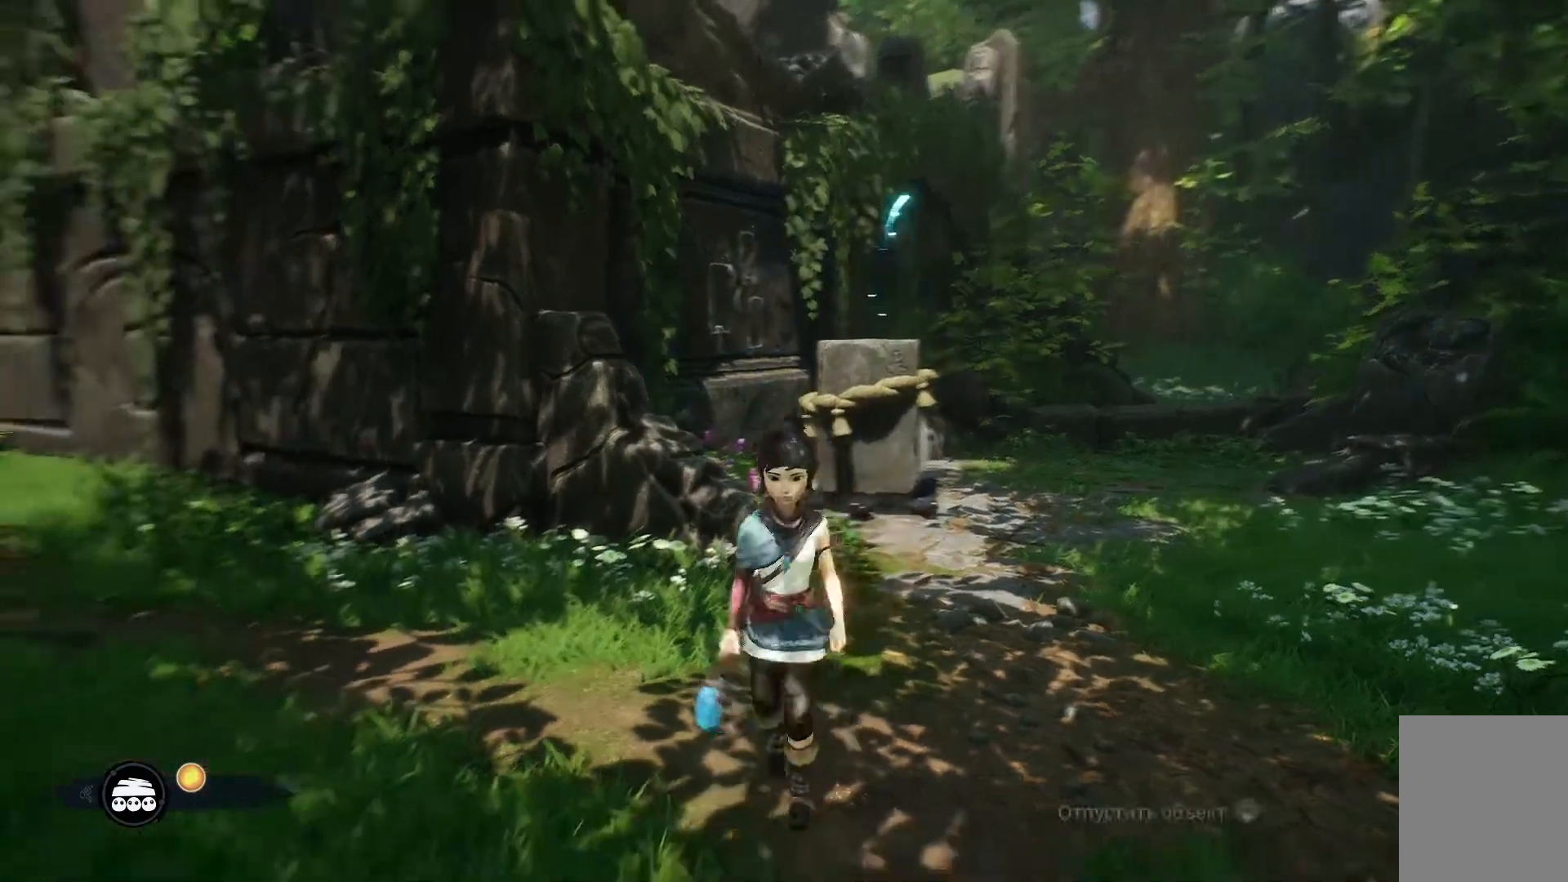
{"buttons": [], "left_stick": "up-left", "right_stick": "left", "events": [[33, "left_stick", "left"], [333, "left_stick", "up-left"]]}
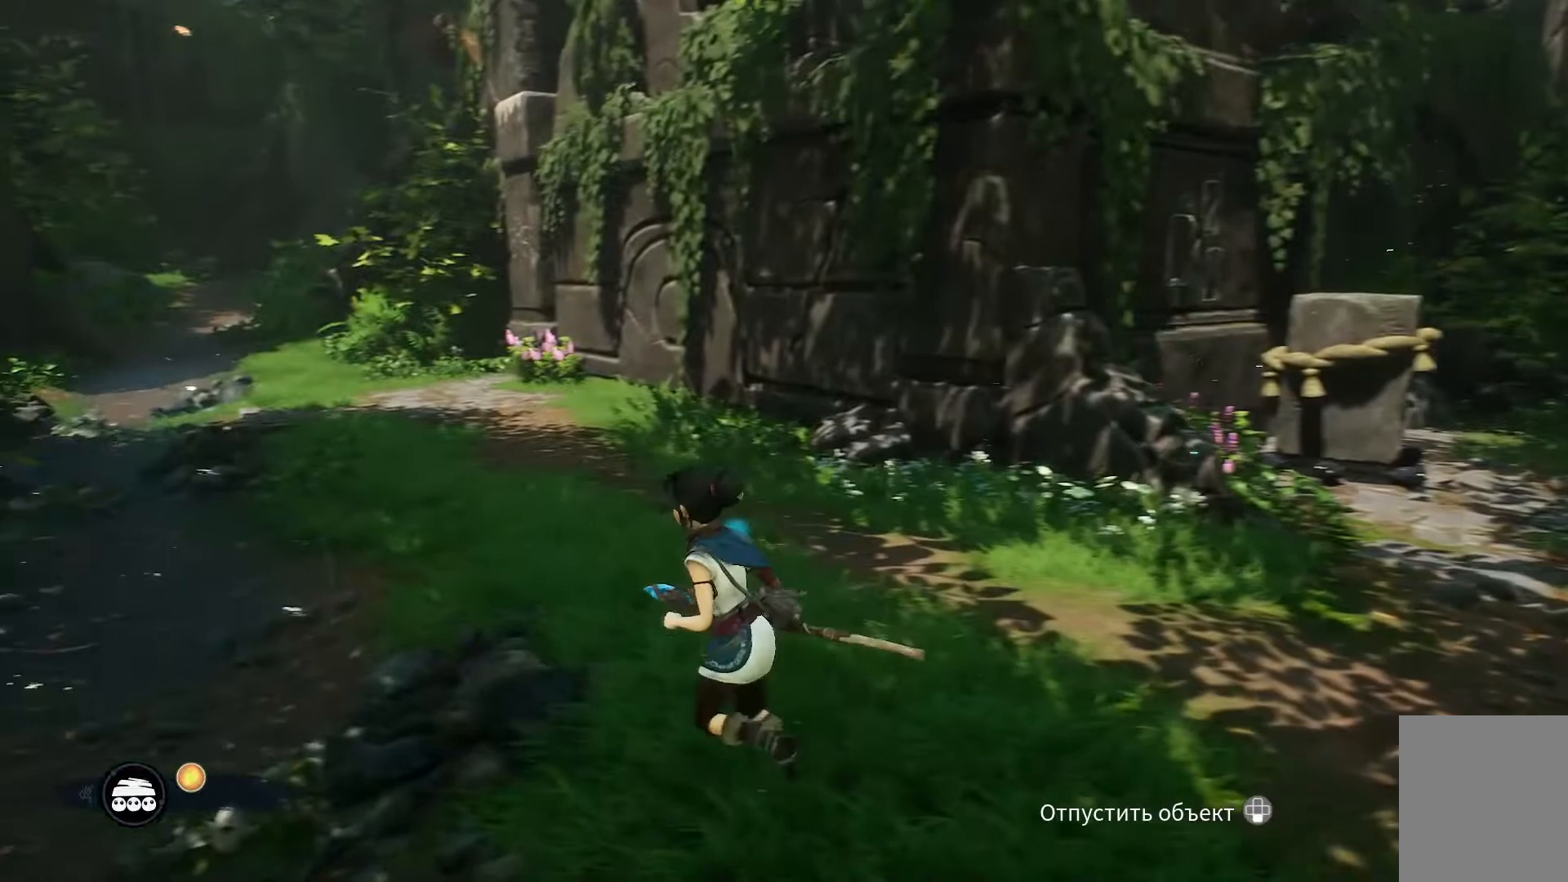
{"buttons": [], "left_stick": "up-left", "right_stick": "center", "events": [[17, "right_stick", "center"]]}
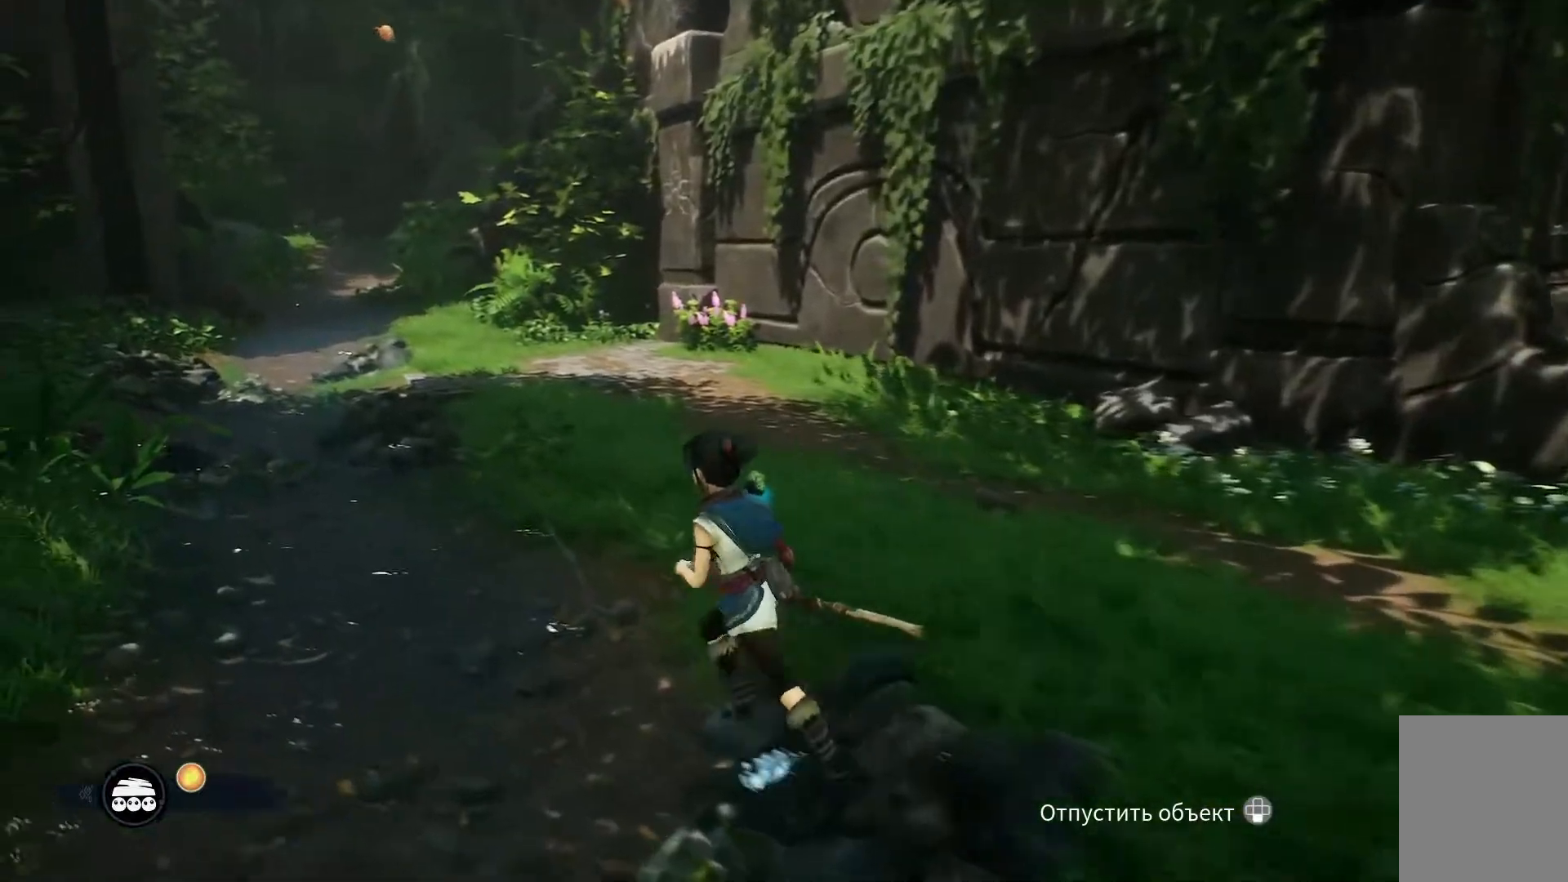
{"buttons": [], "left_stick": "up-left", "right_stick": "center", "events": []}
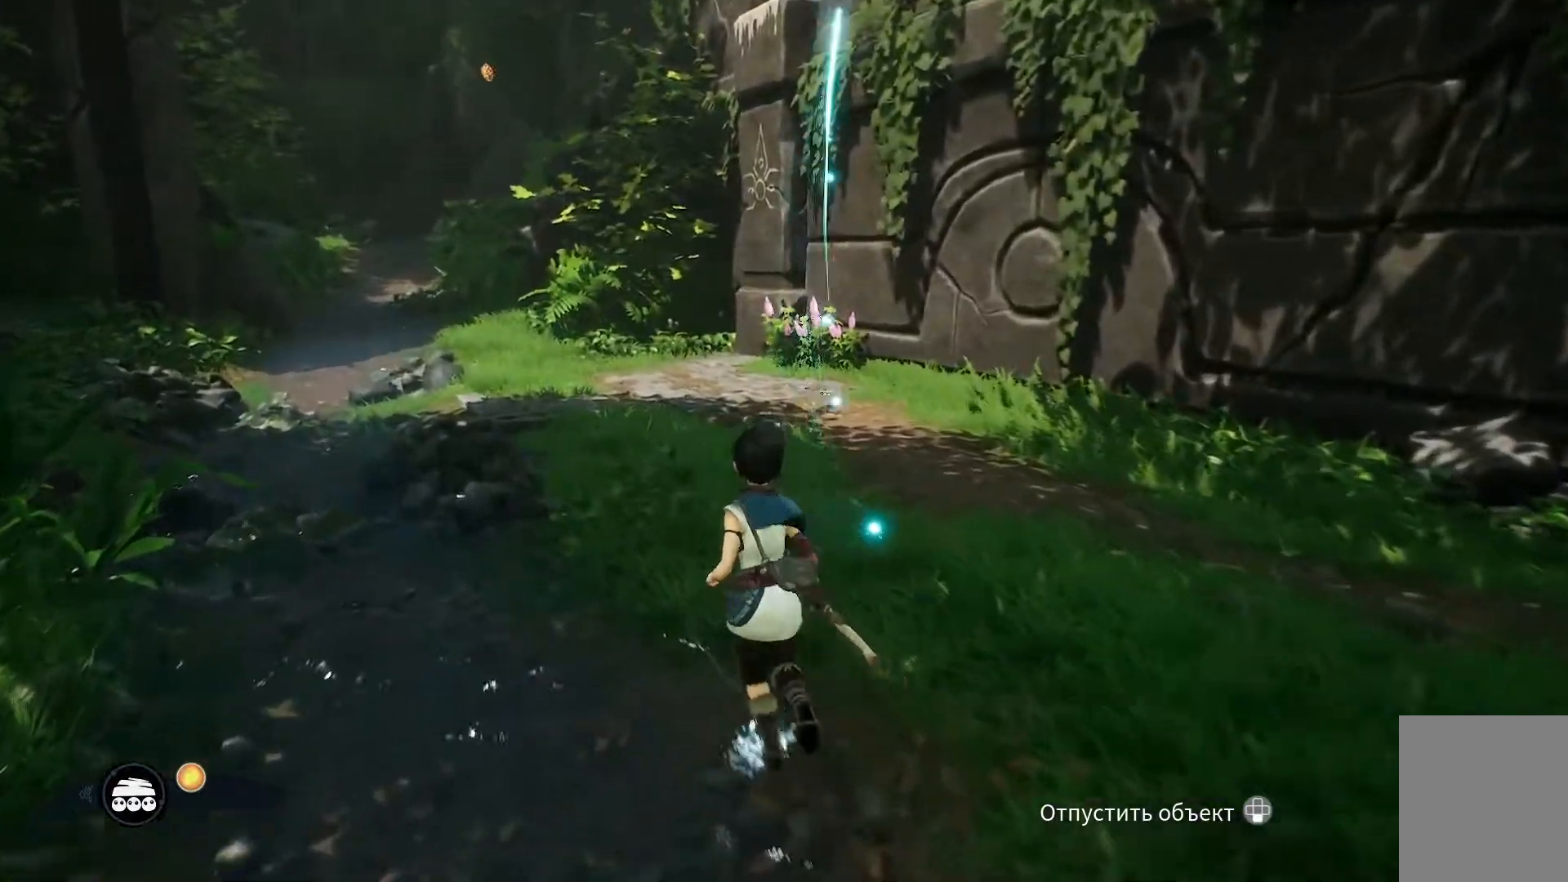
{"buttons": [], "left_stick": "up-left", "right_stick": "center", "events": [[117, "right_stick", "right"], [484, "right_stick", "center"]]}
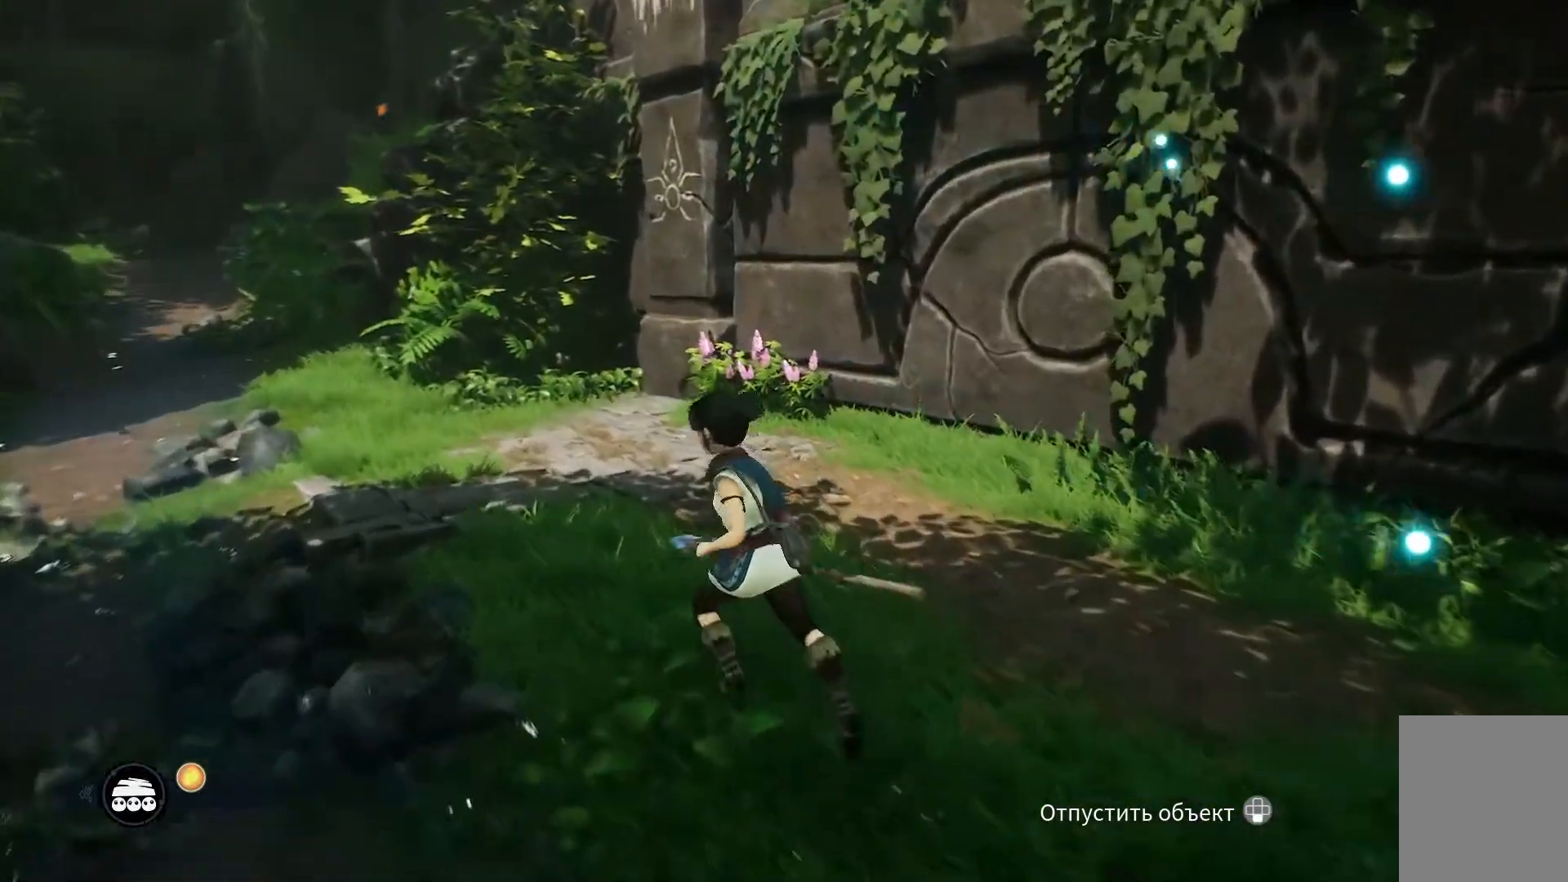
{"buttons": ["L2"], "left_stick": "up", "right_stick": "center", "events": [[250, "right_stick", "down-left"], [383, "L2", "down"], [400, "left_stick", "up"], [500, "right_stick", "center"]]}
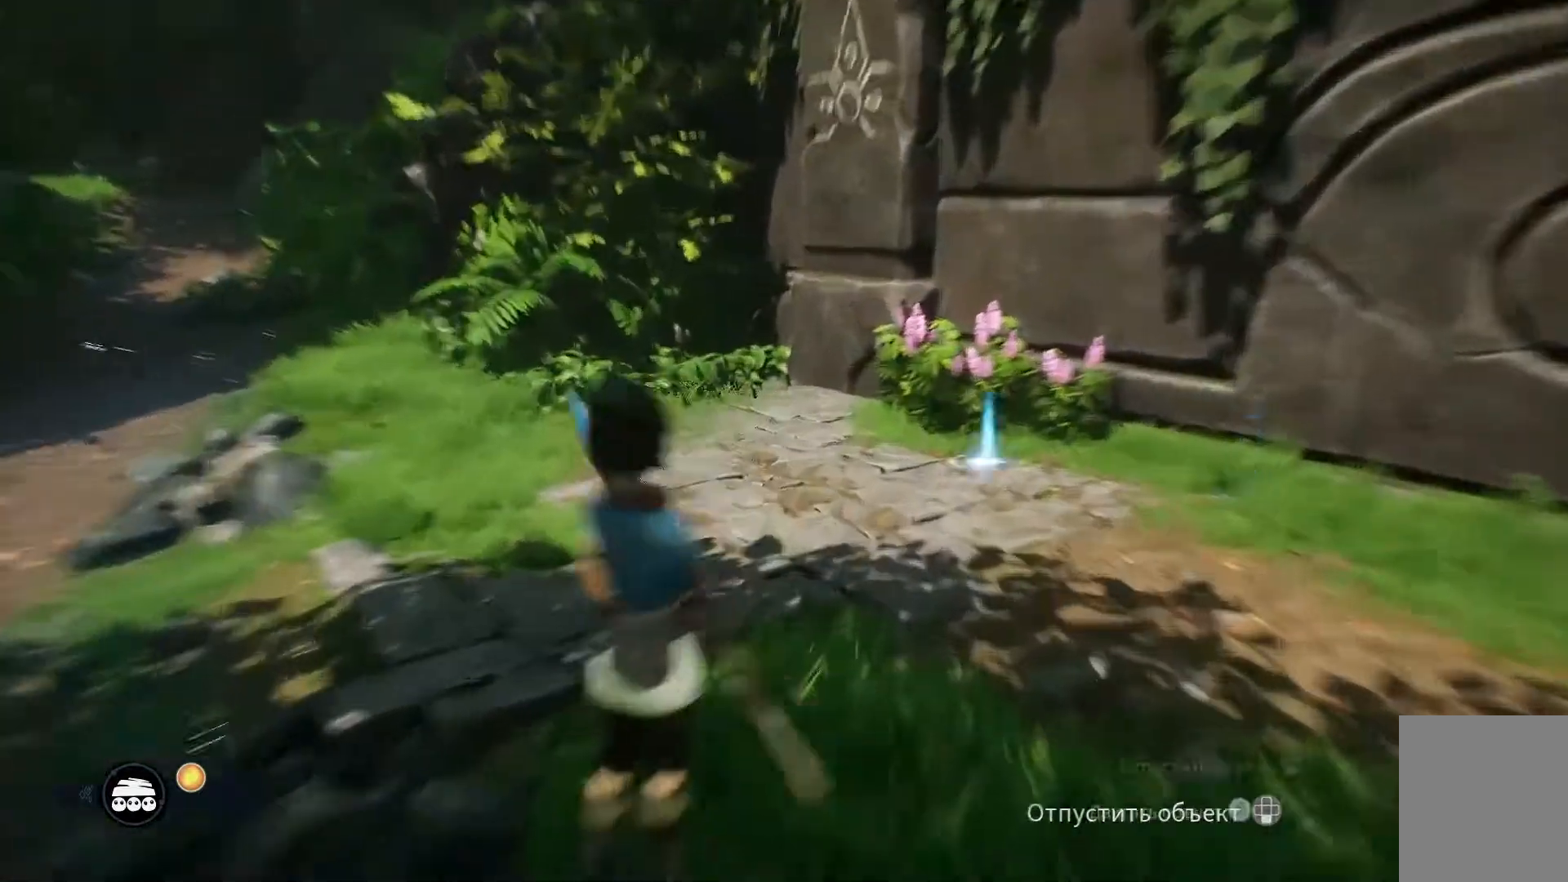
{"buttons": ["L2"], "left_stick": "up", "right_stick": "up-right", "events": [[117, "left_stick", "center"], [334, "right_stick", "up-right"], [434, "left_stick", "up"]]}
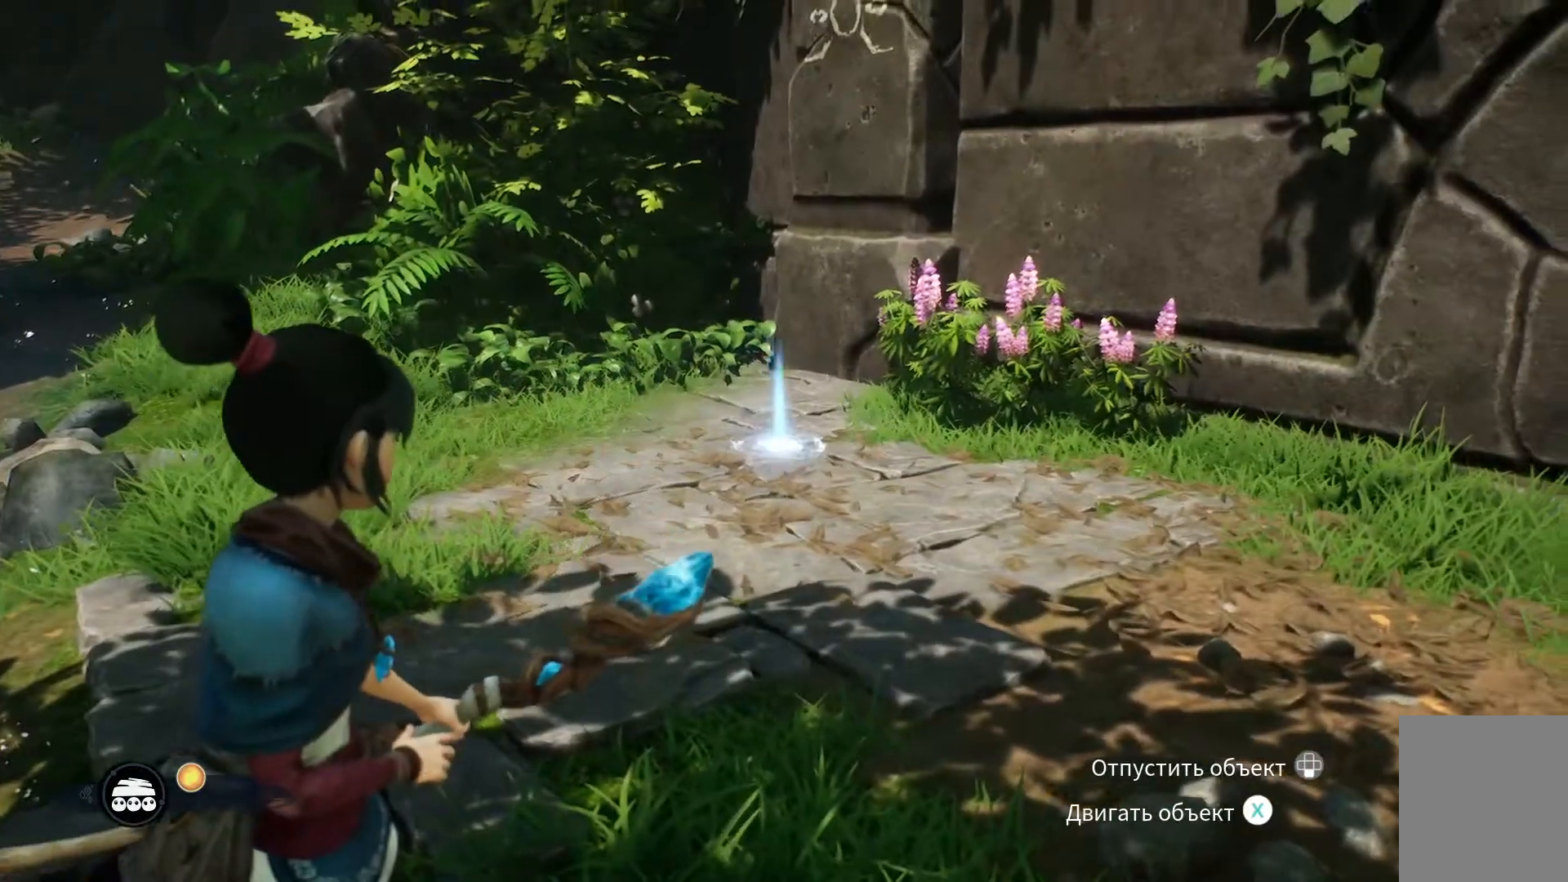
{"buttons": ["L2"], "left_stick": "center", "right_stick": "center", "events": [[183, "left_stick", "center"], [250, "right_stick", "center"]]}
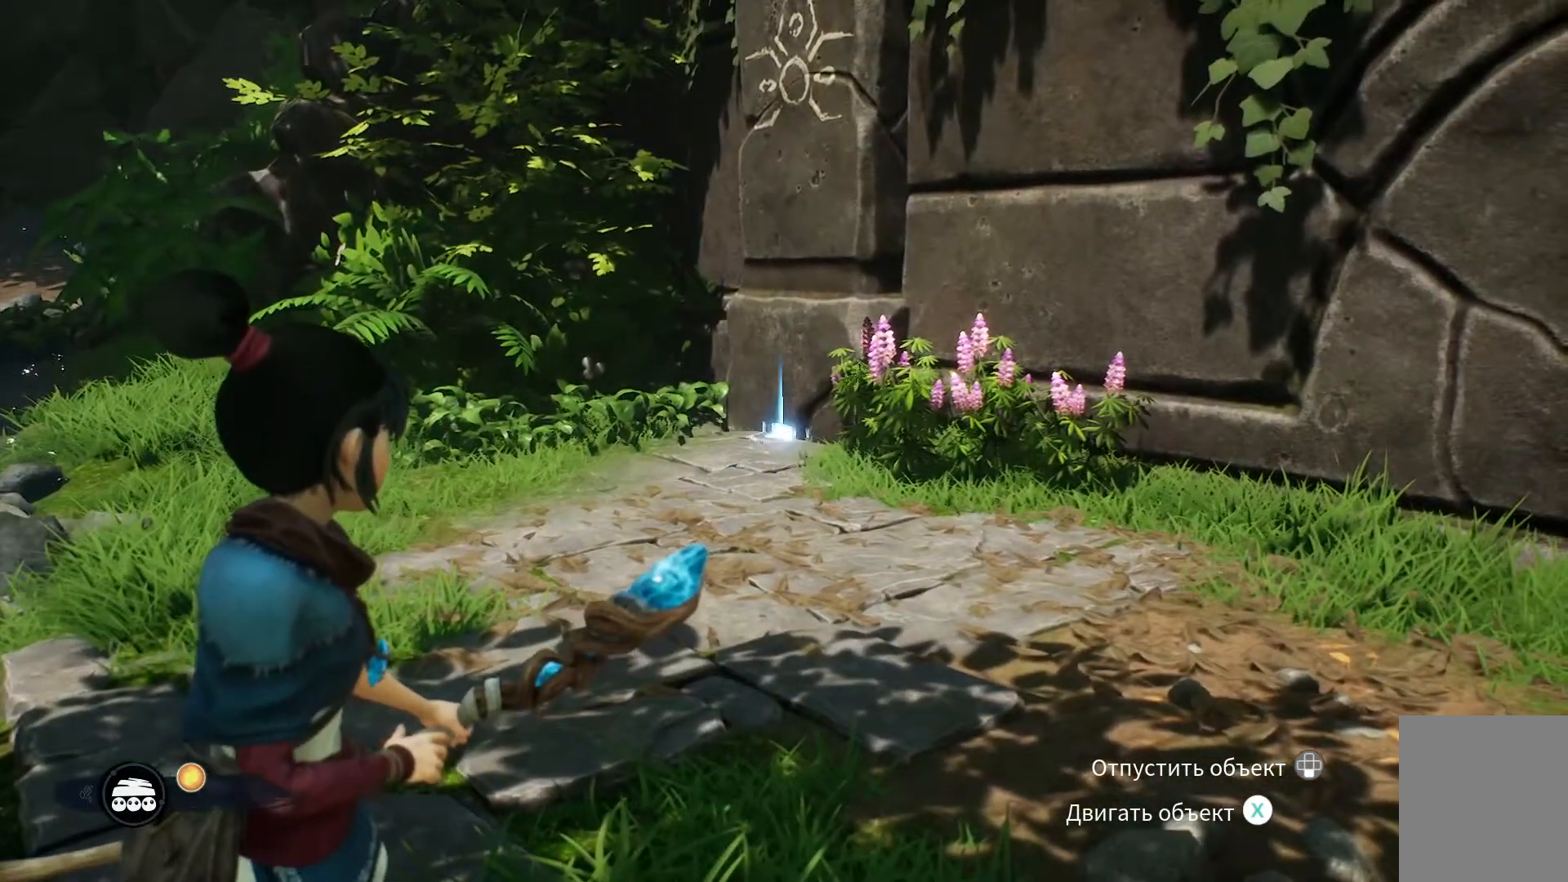
{"buttons": ["L2"], "left_stick": "down", "right_stick": "center", "events": [[284, "left_stick", "down"]]}
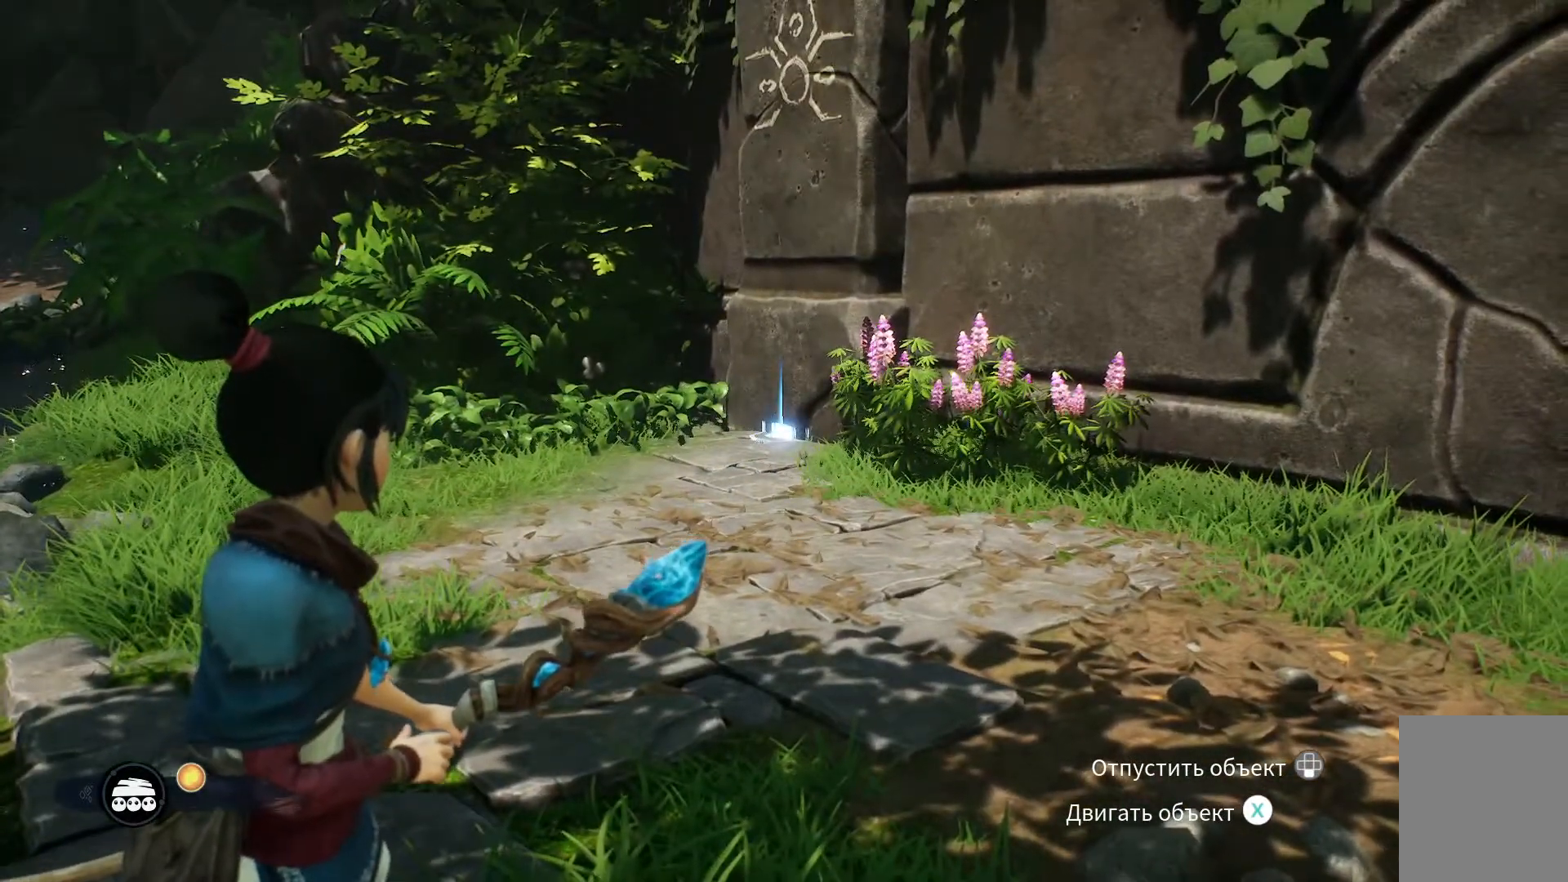
{"buttons": ["L2"], "left_stick": "center", "right_stick": "center", "events": [[33, "left_stick", "center"], [166, "right_stick", "down-left"], [350, "right_stick", "center"]]}
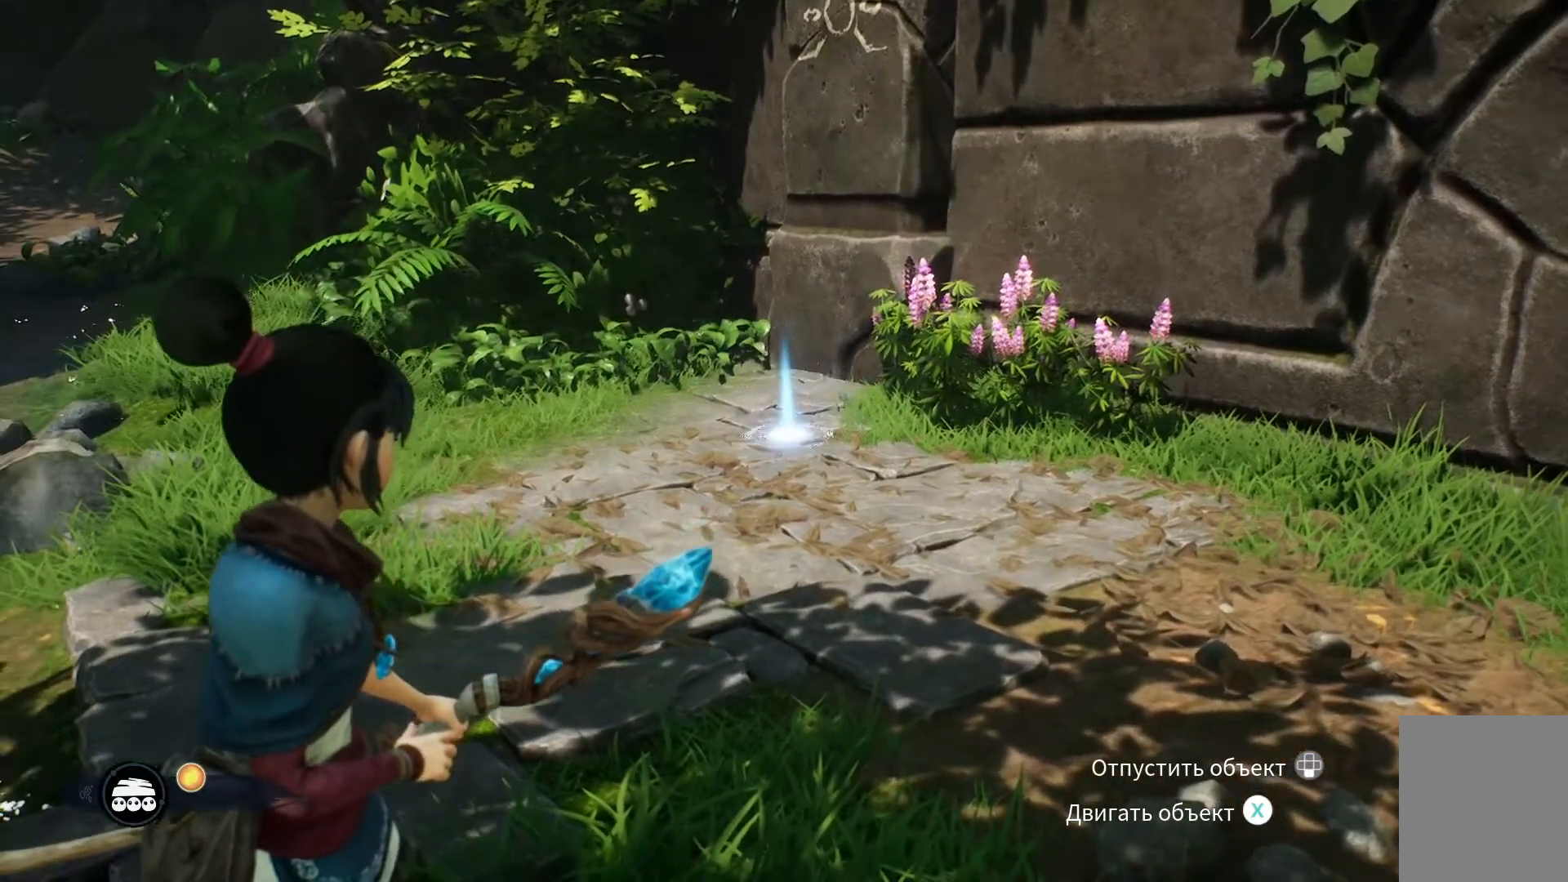
{"buttons": ["L2"], "left_stick": "center", "right_stick": "center", "events": [[317, "right_stick", "up-right"], [467, "right_stick", "center"]]}
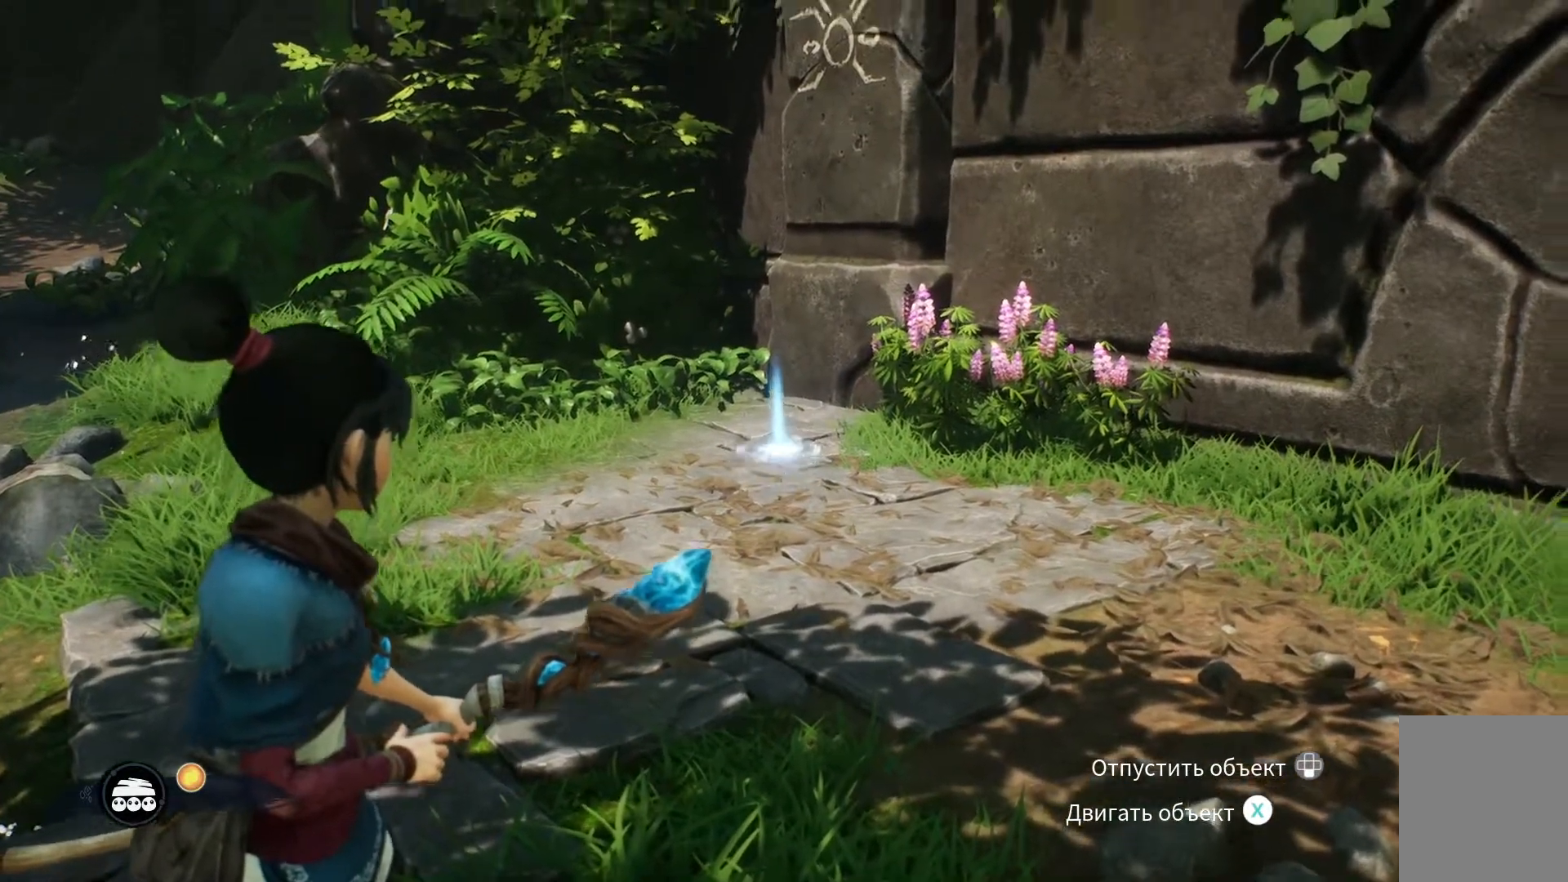
{"buttons": ["L2"], "left_stick": "center", "right_stick": "center", "events": [[250, "right_stick", "up-right"], [367, "right_stick", "center"]]}
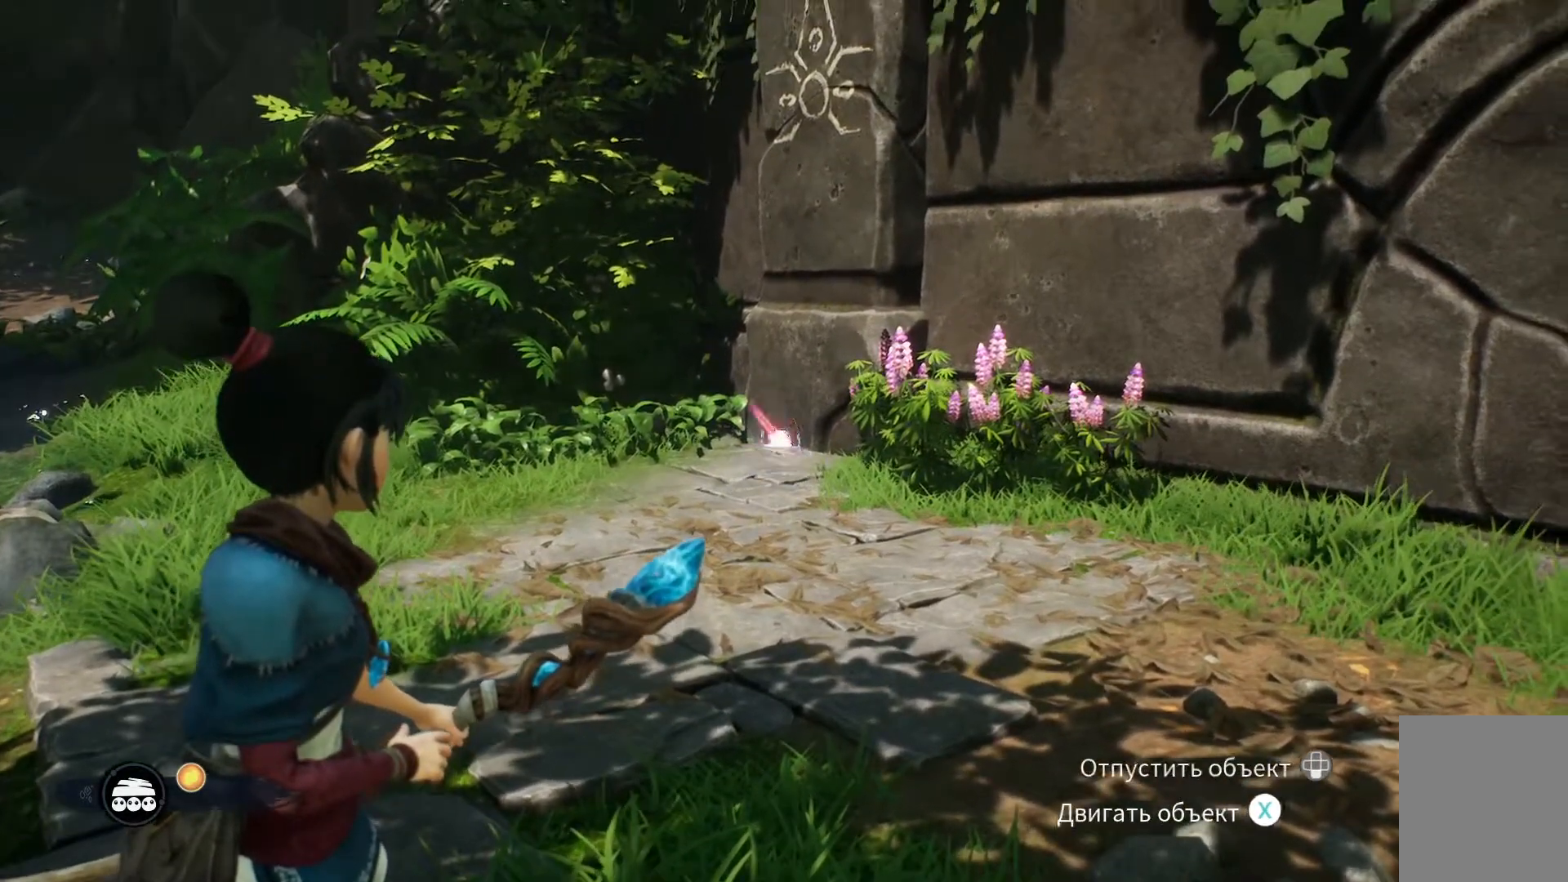
{"buttons": ["L2"], "left_stick": "center", "right_stick": "center", "events": []}
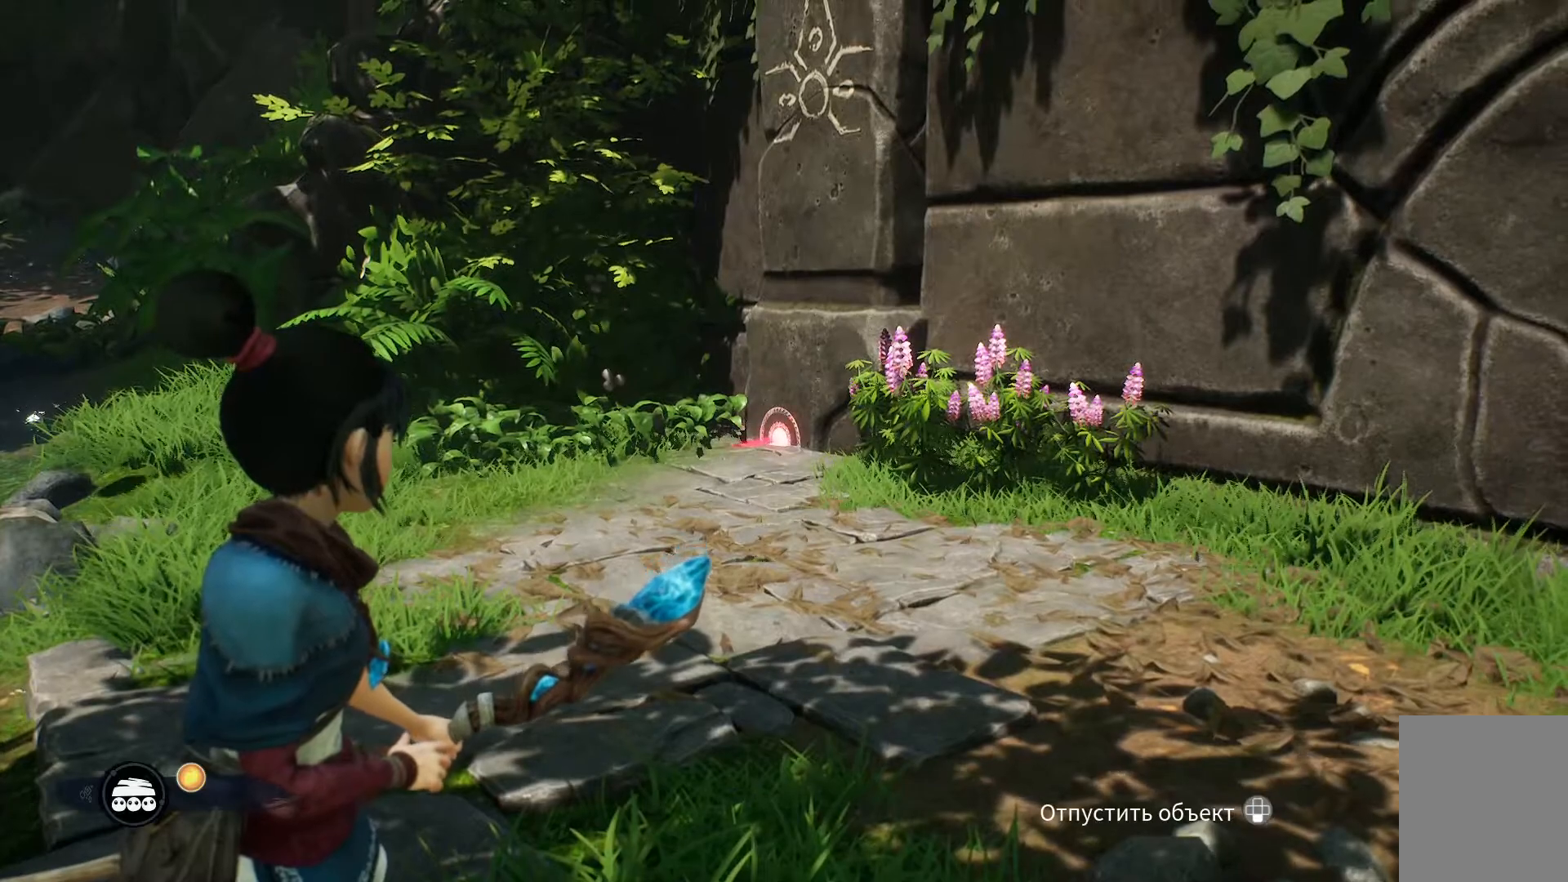
{"buttons": ["L2"], "left_stick": "center", "right_stick": "center", "events": [[200, "right_stick", "down"], [317, "right_stick", "center"]]}
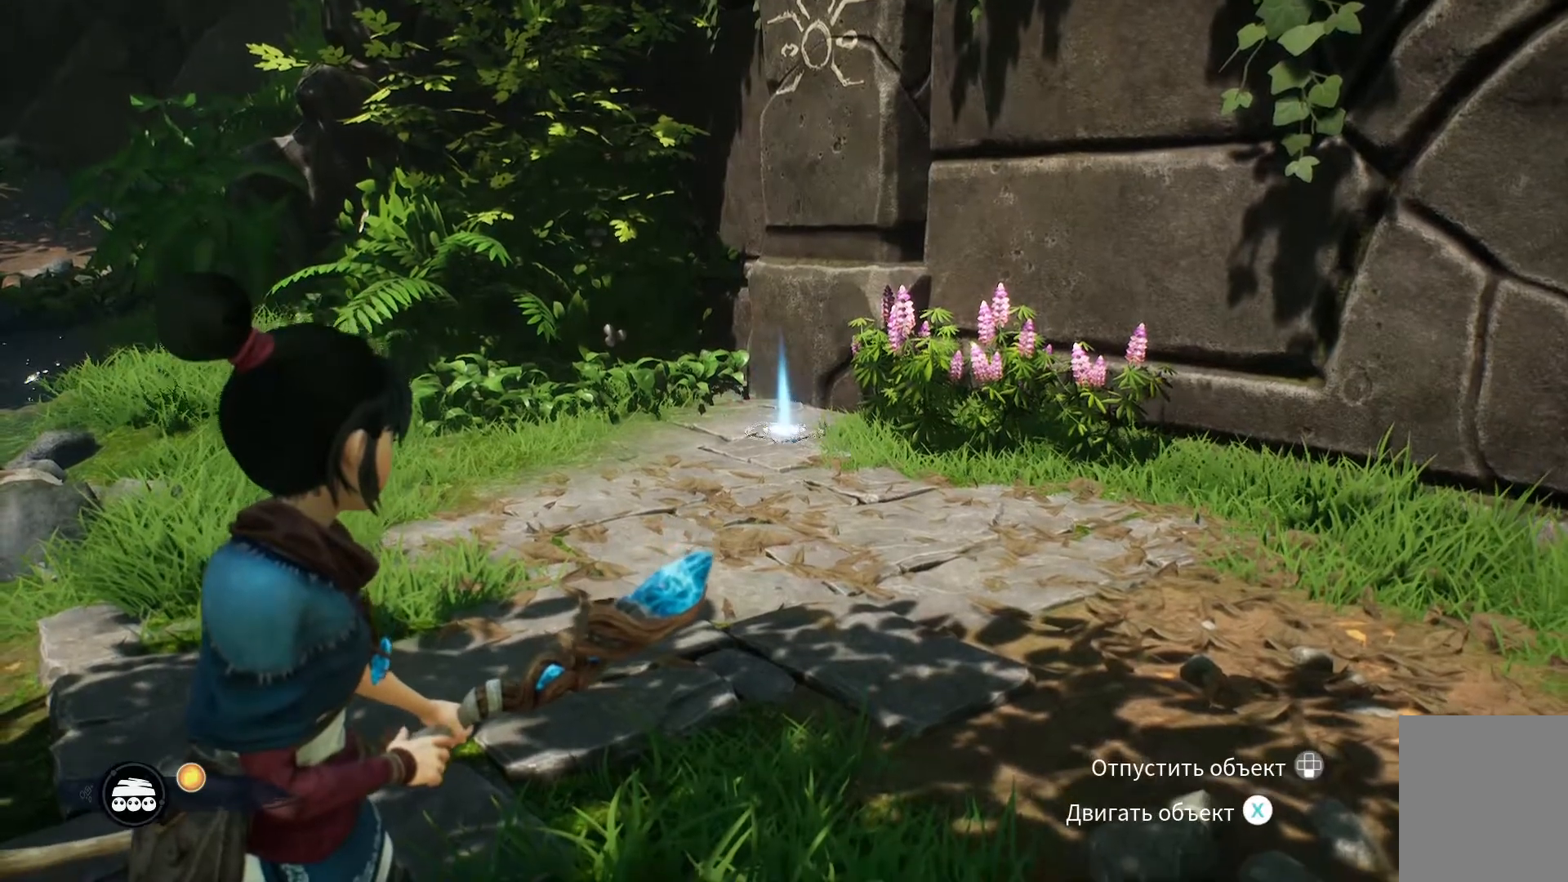
{"buttons": ["L2"], "left_stick": "center", "right_stick": "center", "events": []}
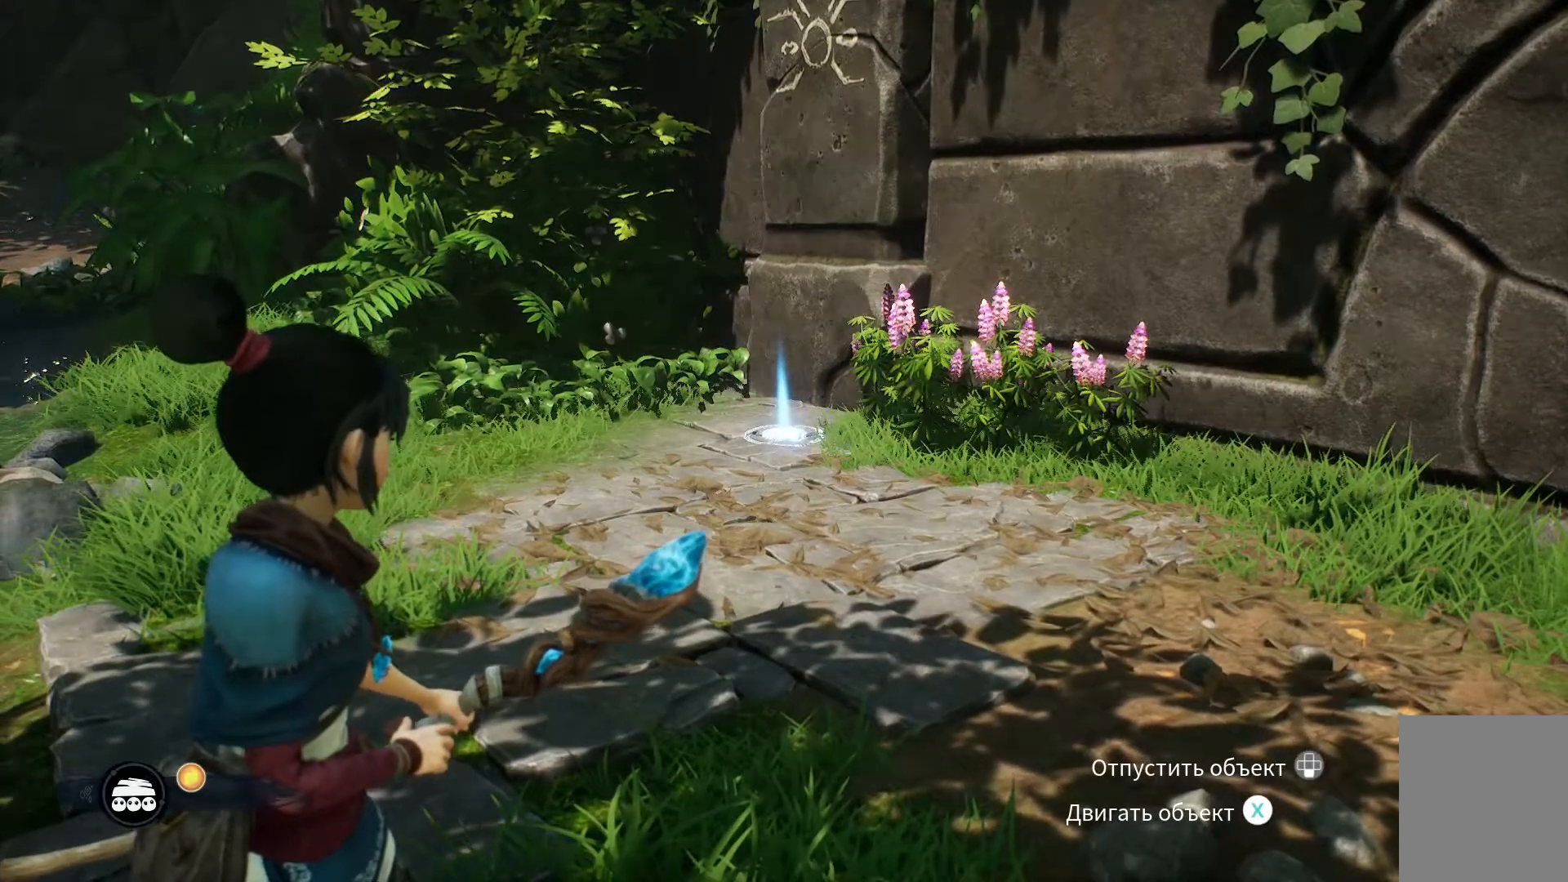
{"buttons": ["L2"], "left_stick": "center", "right_stick": "center", "events": []}
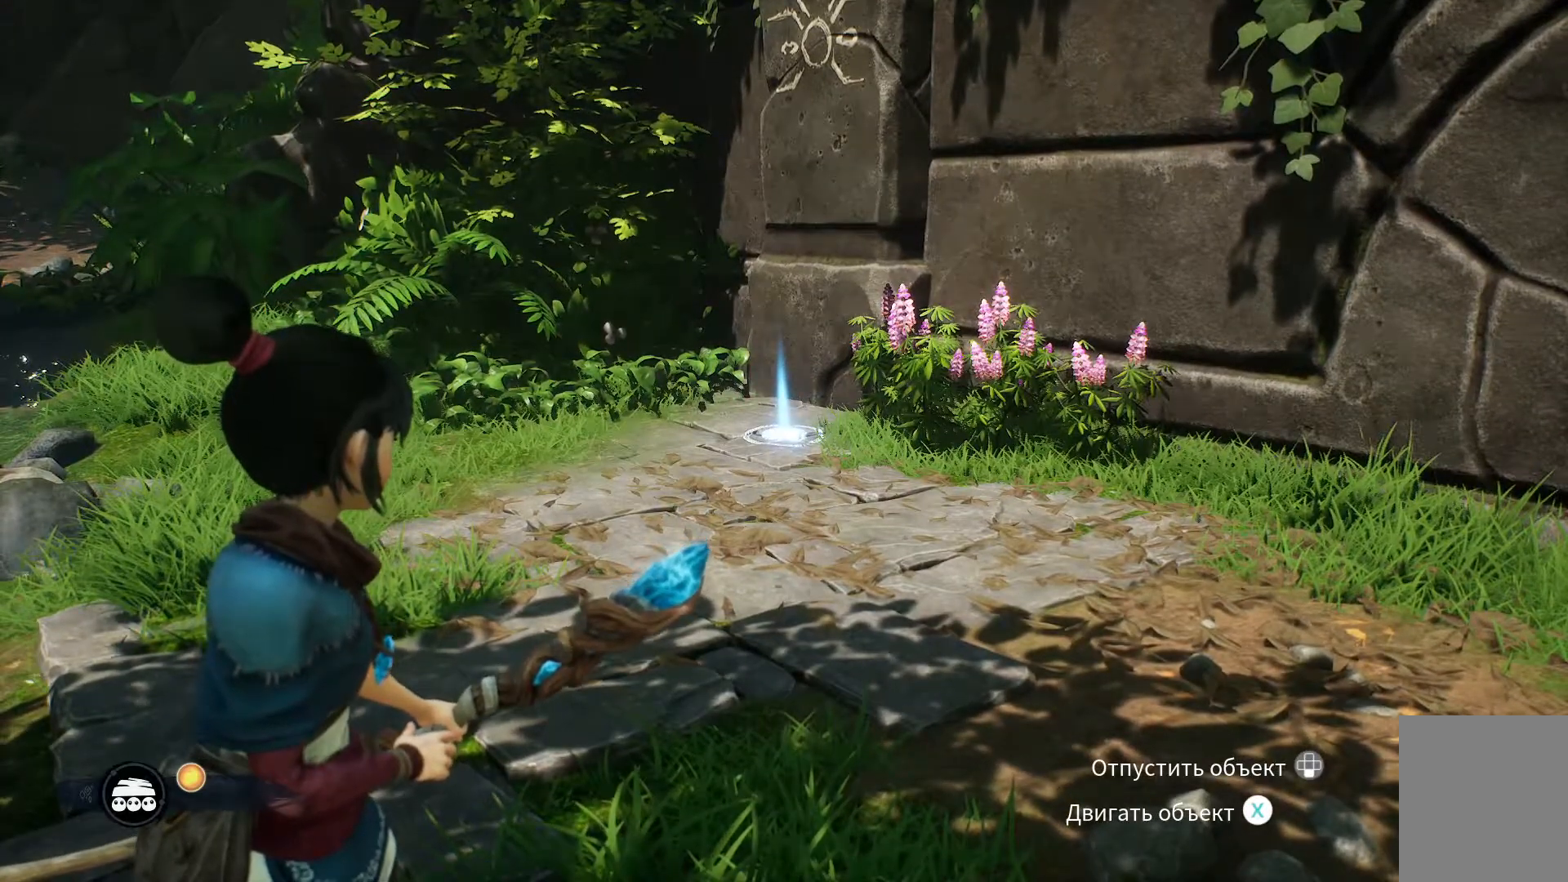
{"buttons": ["L2"], "left_stick": "center", "right_stick": "center", "events": []}
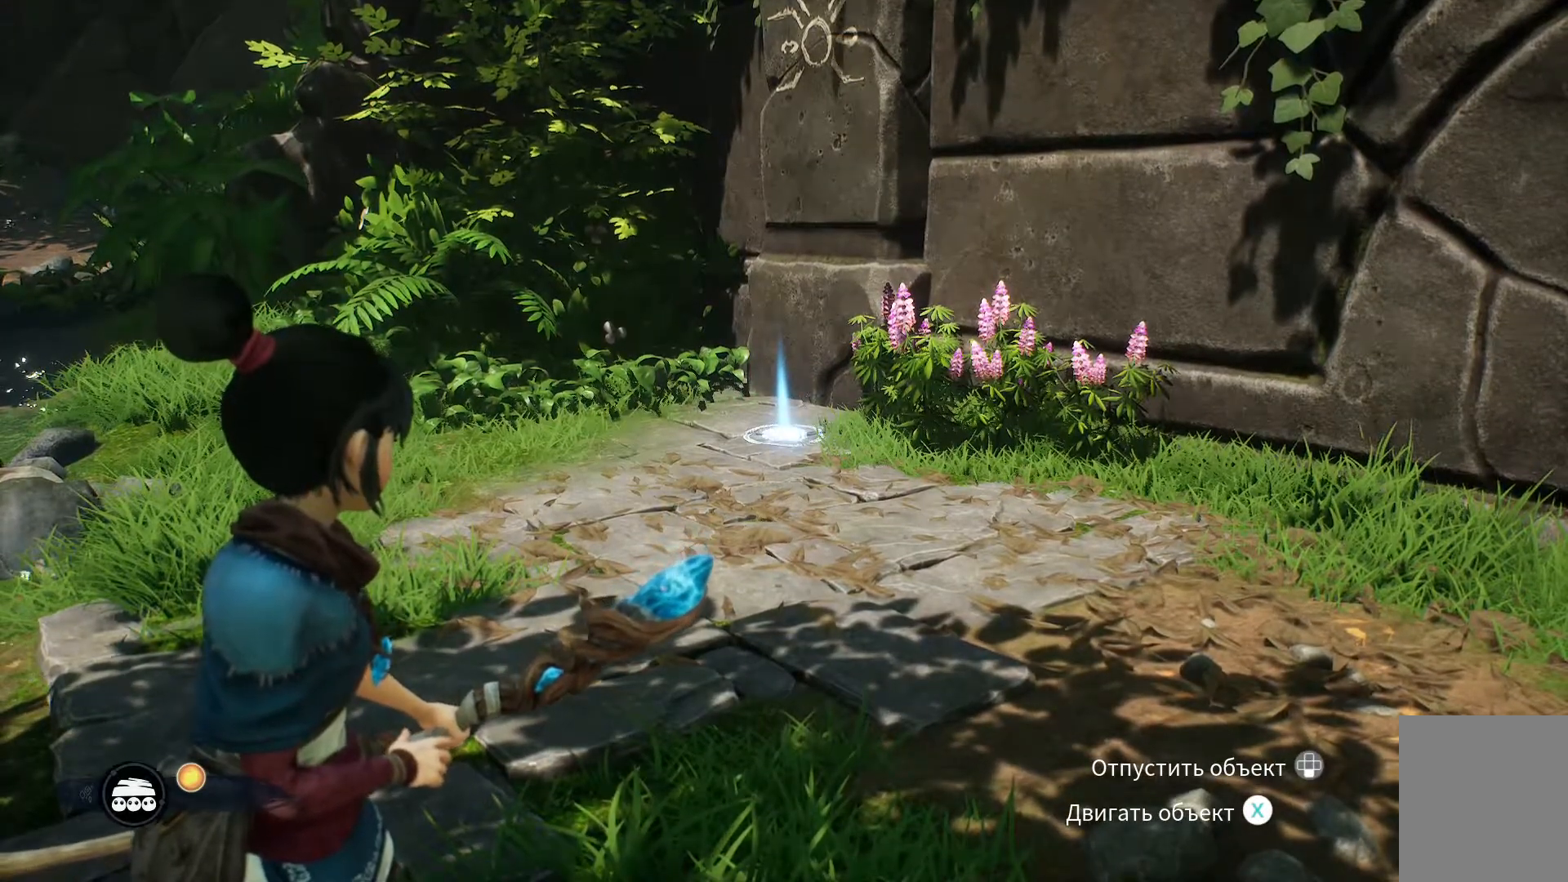
{"buttons": ["L2"], "left_stick": "center", "right_stick": "center", "events": [[250, "X", "down"], [383, "X", "up"]]}
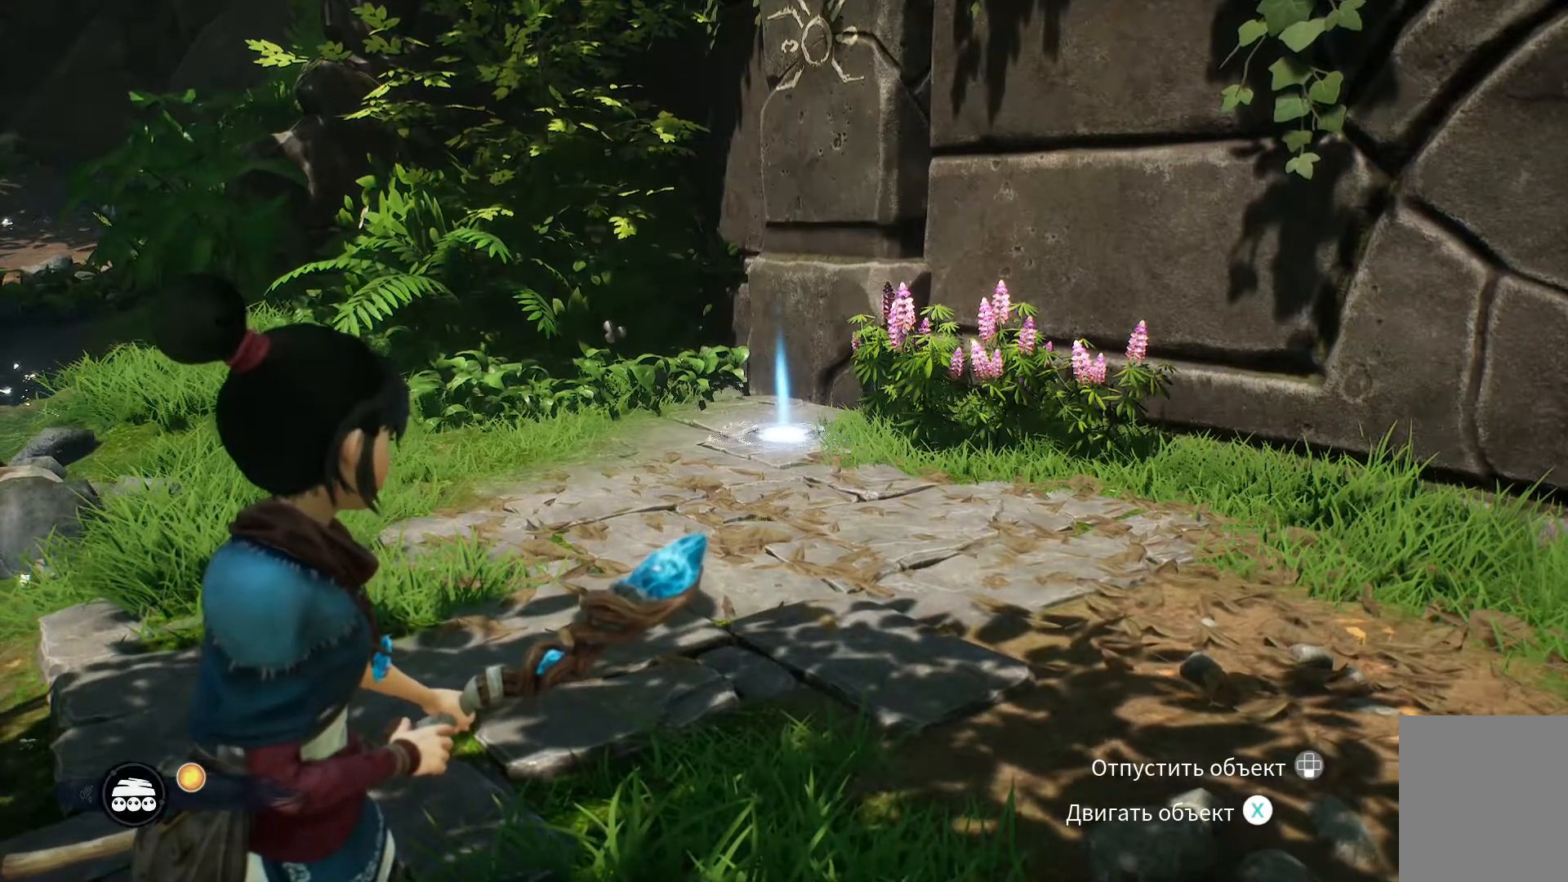
{"buttons": ["L2"], "left_stick": "center", "right_stick": "center", "events": []}
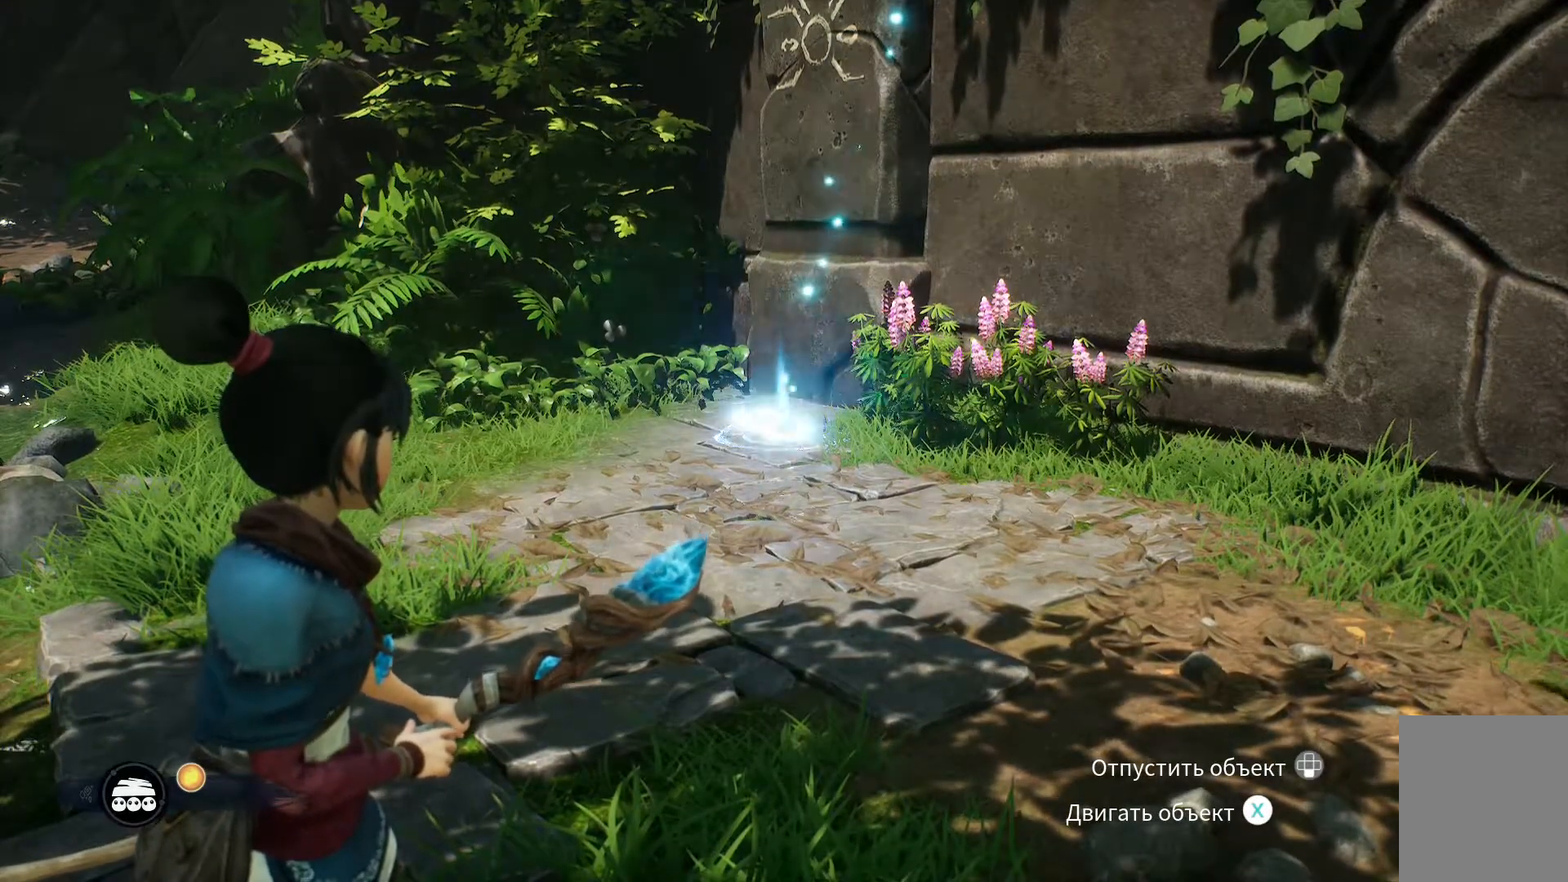
{"buttons": [], "left_stick": "left", "right_stick": "right", "events": [[16, "L2", "up"], [233, "left_stick", "left"], [383, "right_stick", "right"]]}
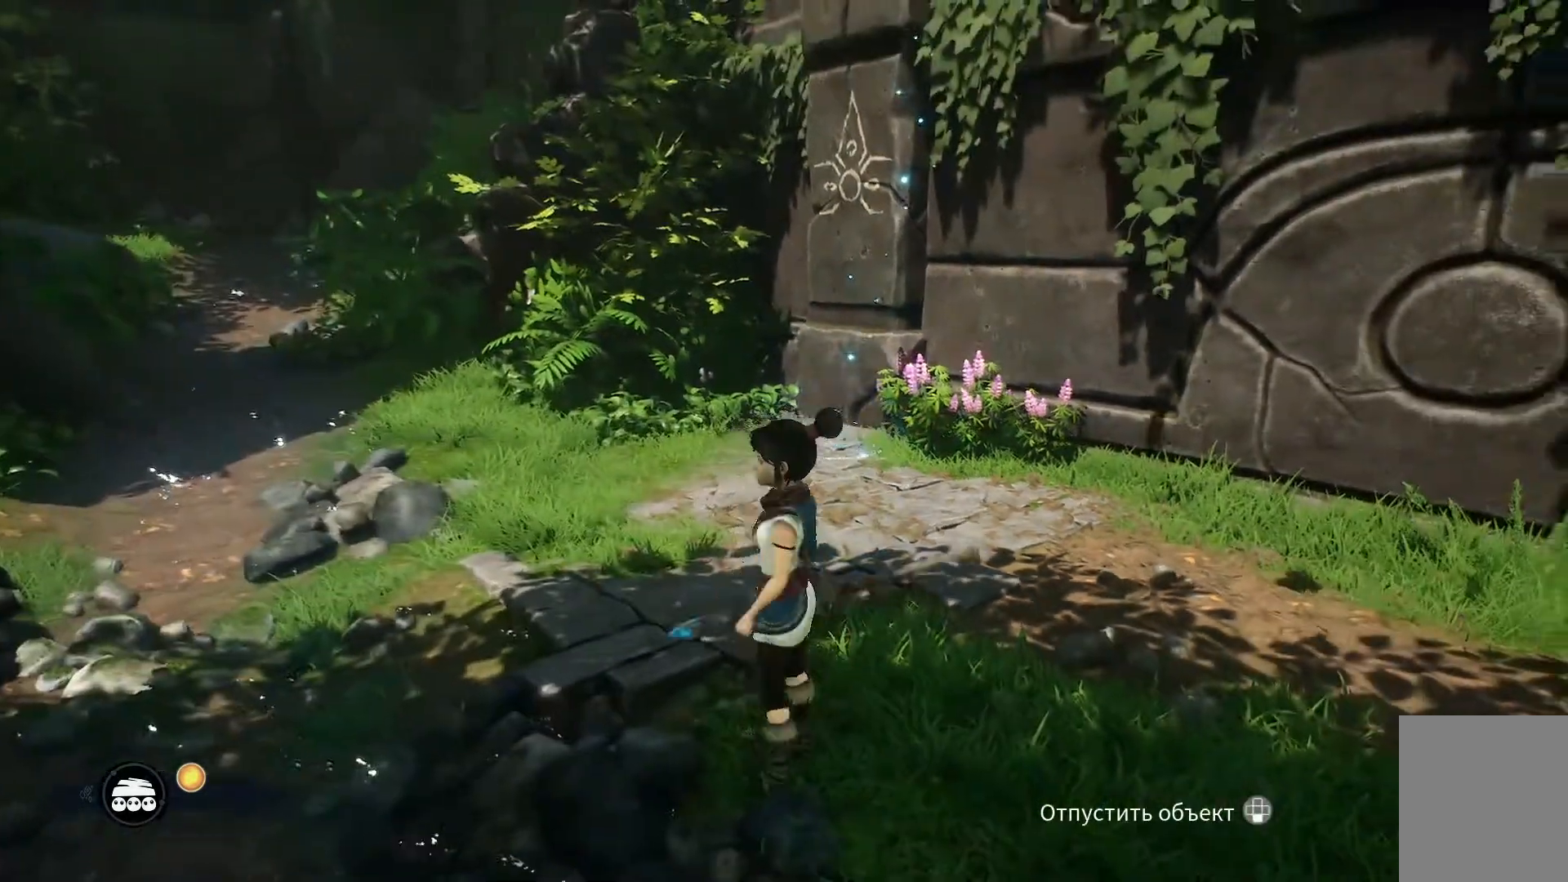
{"buttons": [], "left_stick": "down", "right_stick": "right", "events": [[367, "left_stick", "down"]]}
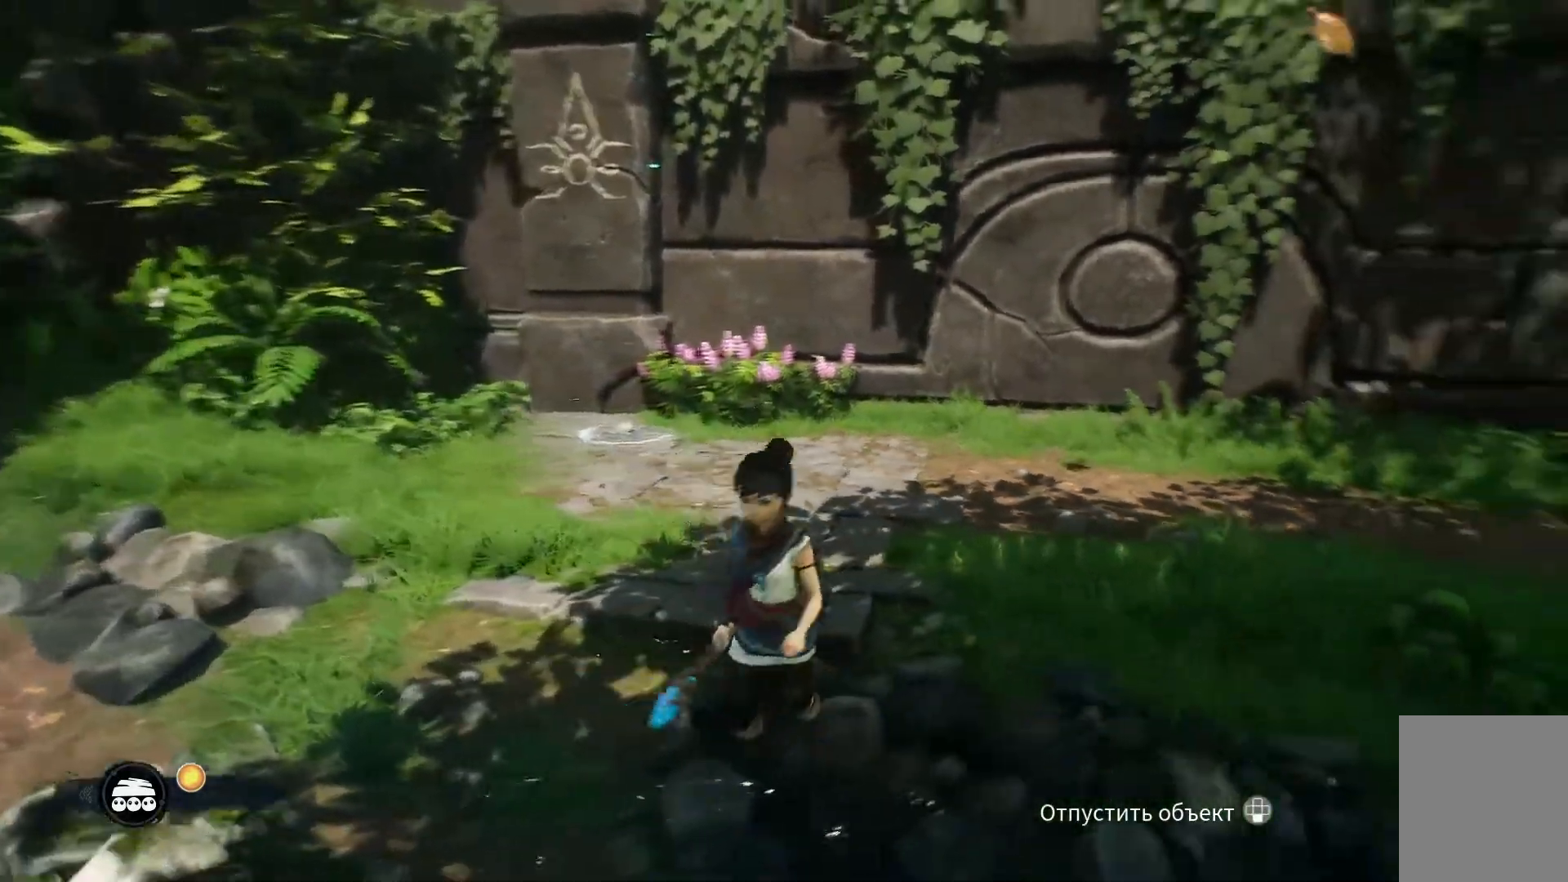
{"buttons": [], "left_stick": "center", "right_stick": "center"}
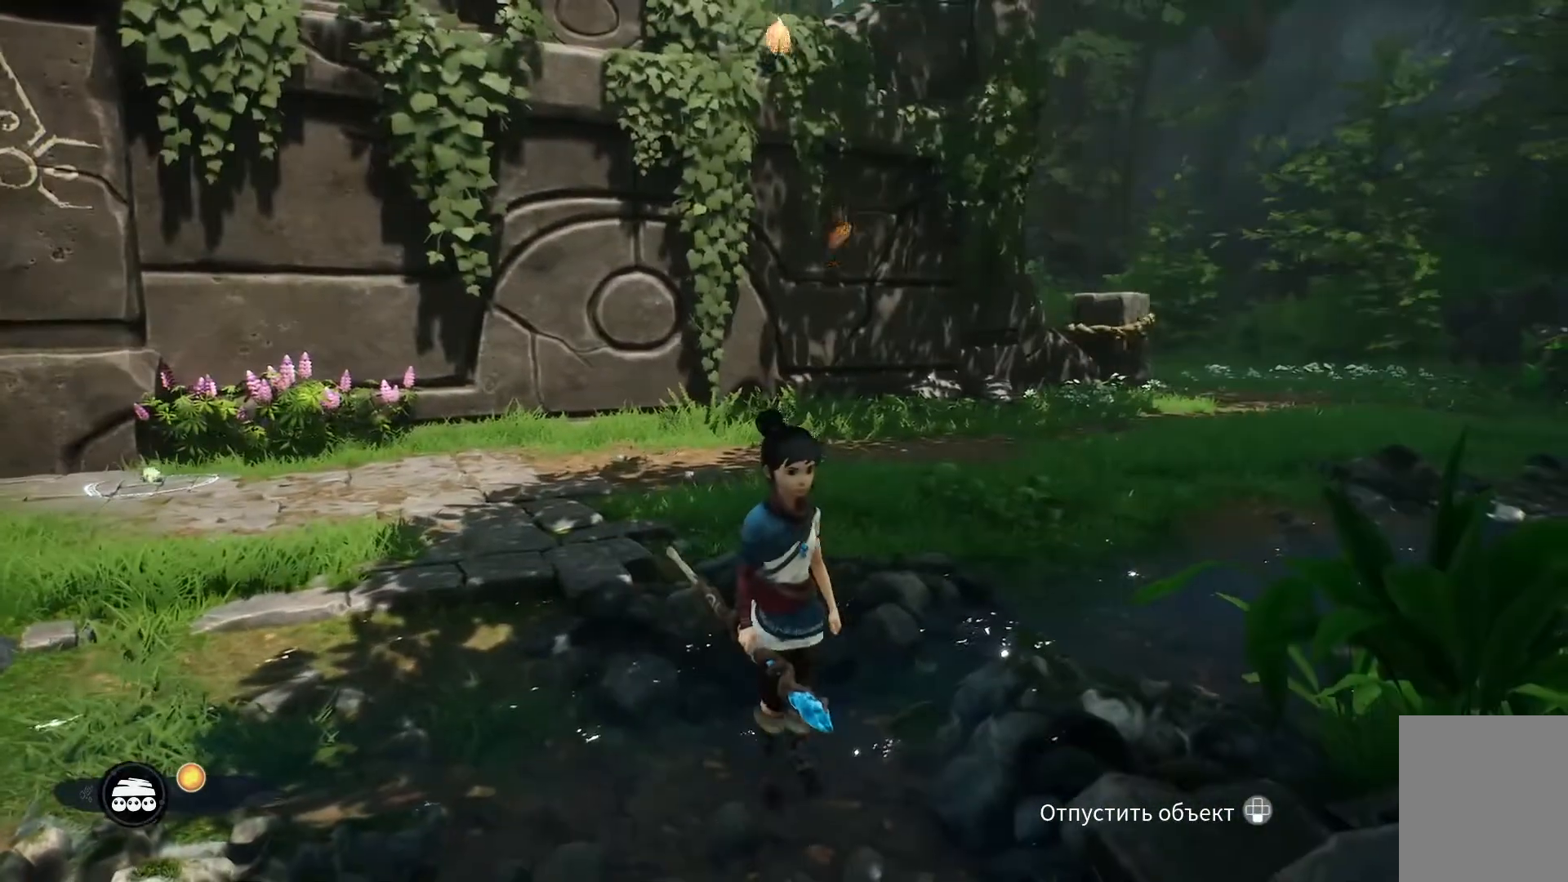
{"buttons": [], "left_stick": "center", "right_stick": "center", "events": []}
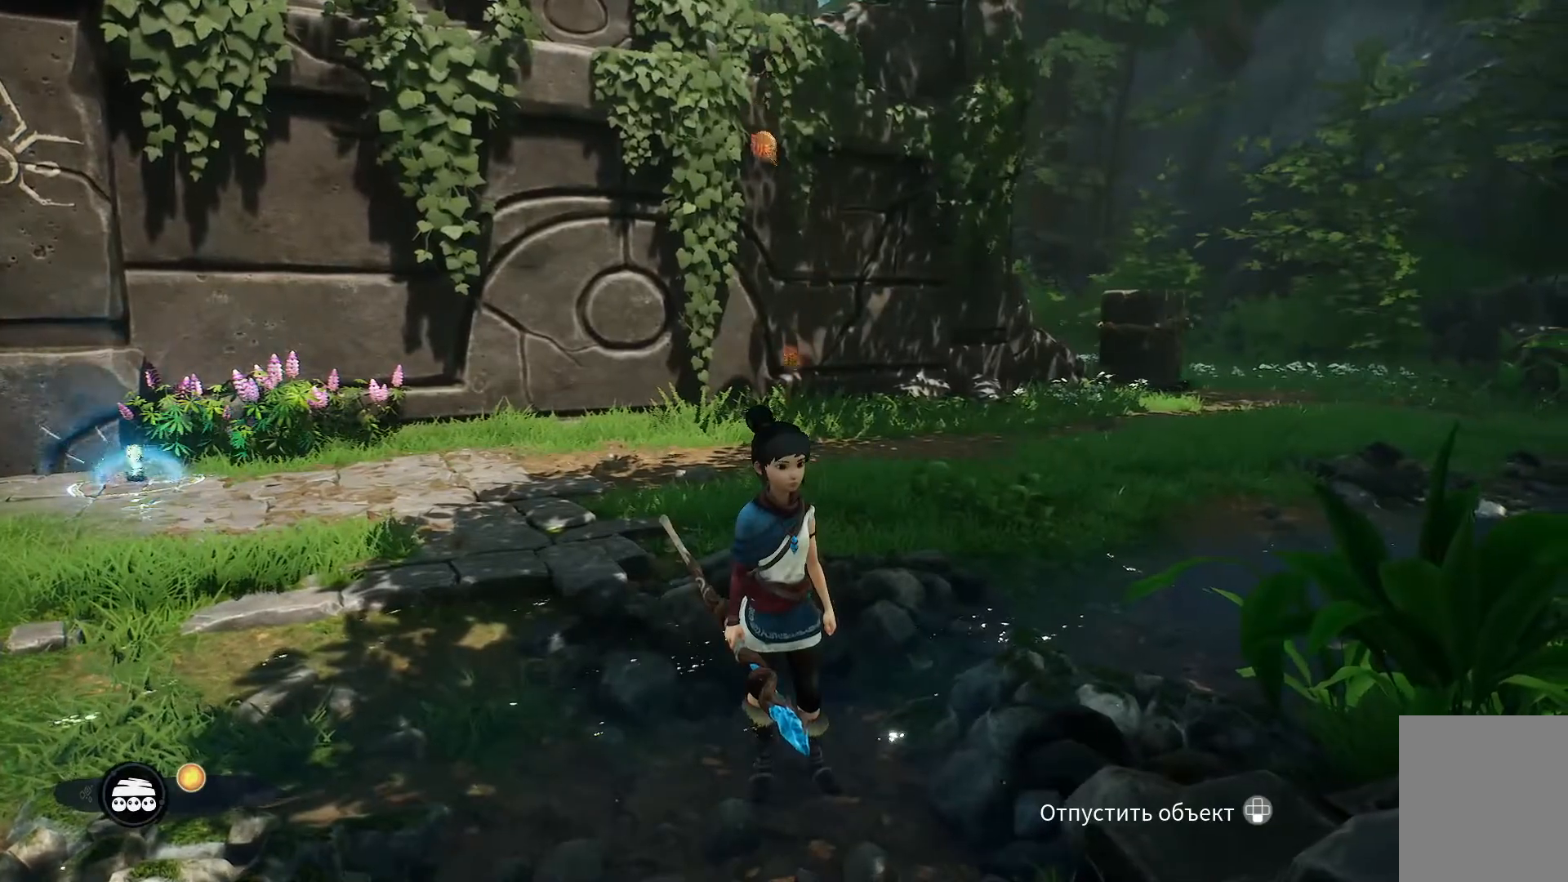
{"buttons": [], "left_stick": "down", "right_stick": "left", "events": [[417, "left_stick", "down"], [467, "right_stick", "left"]]}
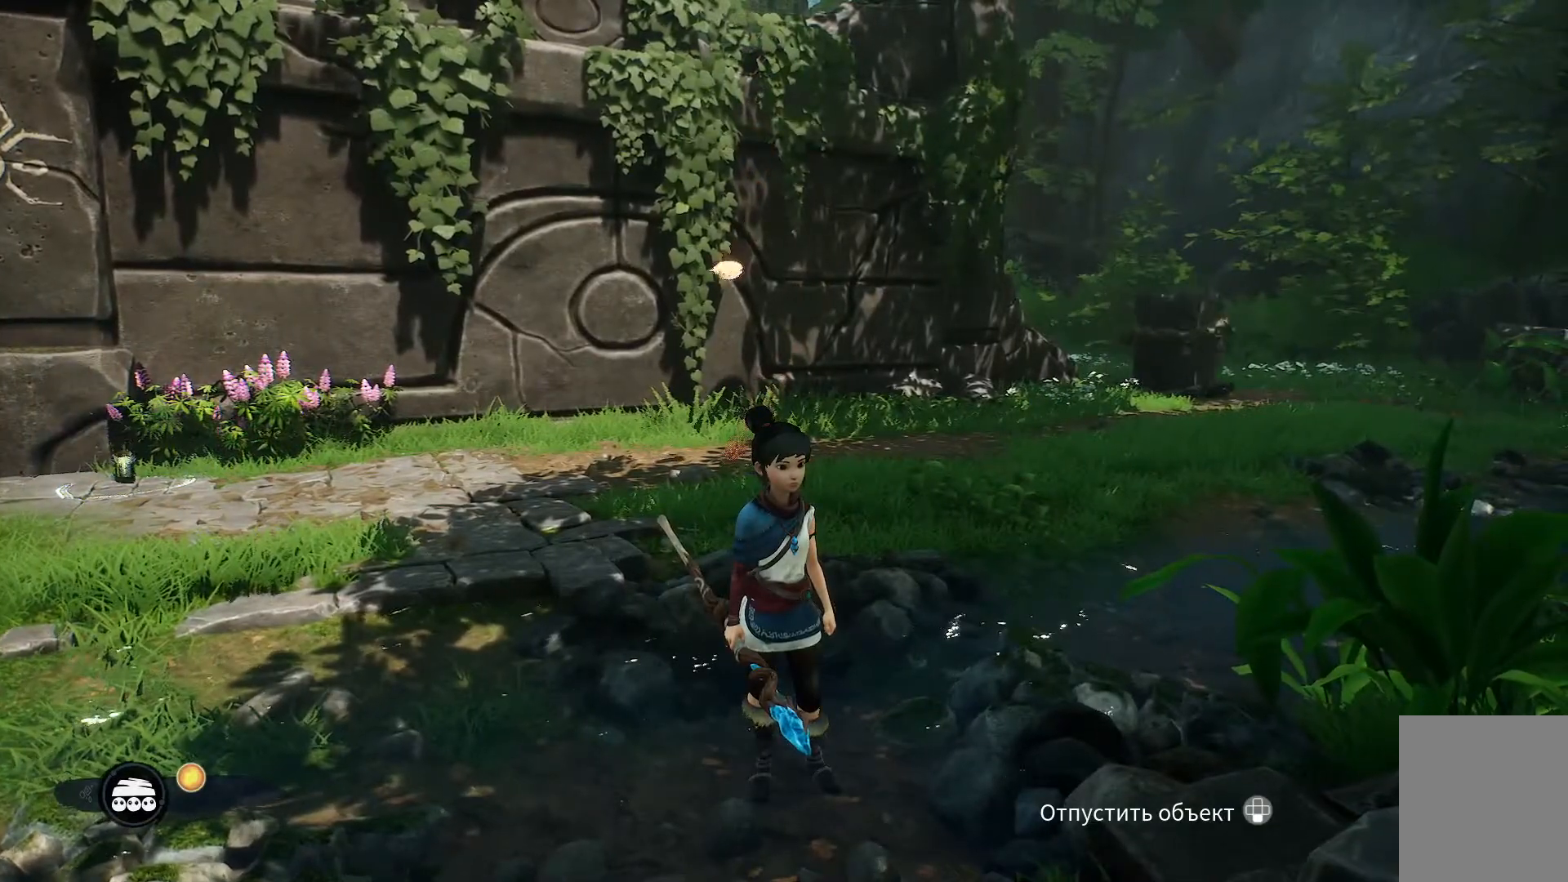
{"buttons": [], "left_stick": "left", "right_stick": "center", "events": [[284, "left_stick", "down-left"], [451, "right_stick", "center"], [467, "left_stick", "left"]]}
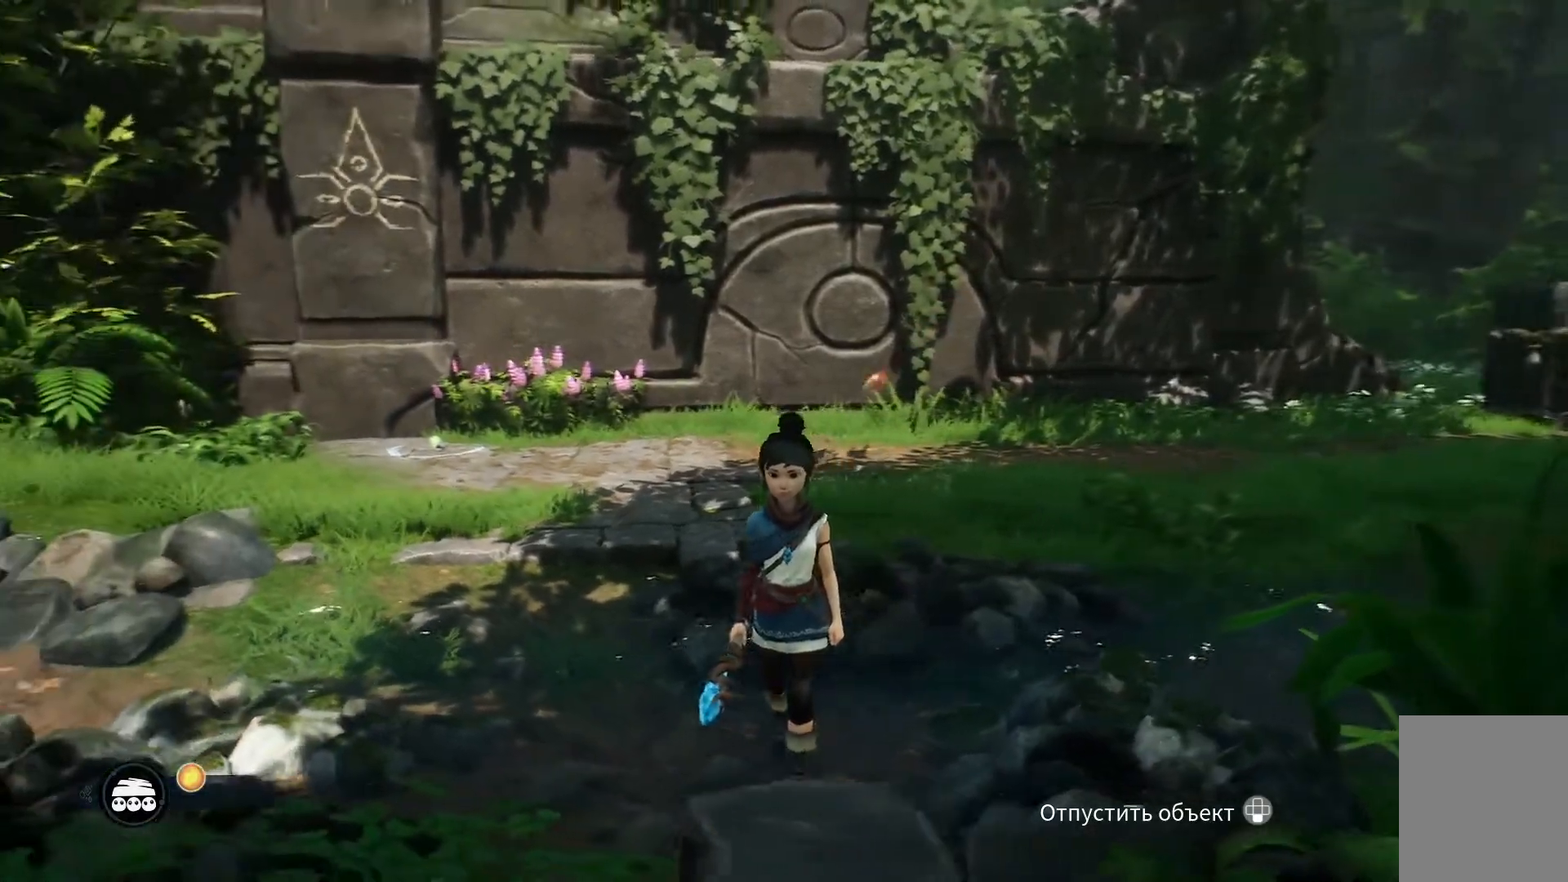
{"buttons": [], "left_stick": "up-left", "right_stick": "left", "events": [[233, "right_stick", "left"], [383, "left_stick", "up-left"]]}
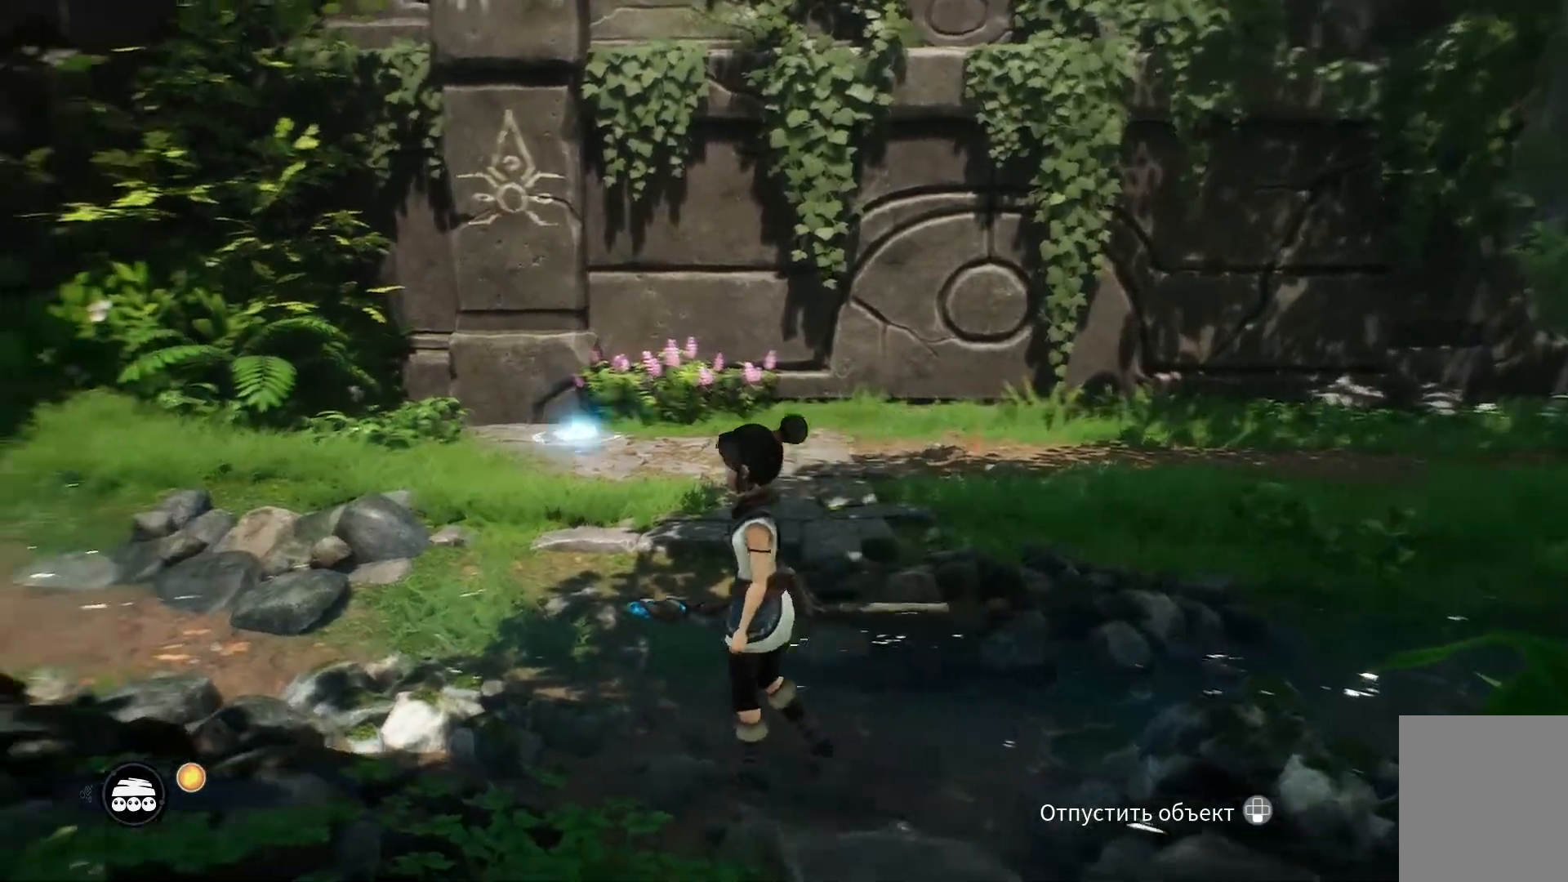
{"buttons": ["L2"], "left_stick": "up-left", "right_stick": "center", "events": [[217, "right_stick", "center"], [284, "L2", "down"]]}